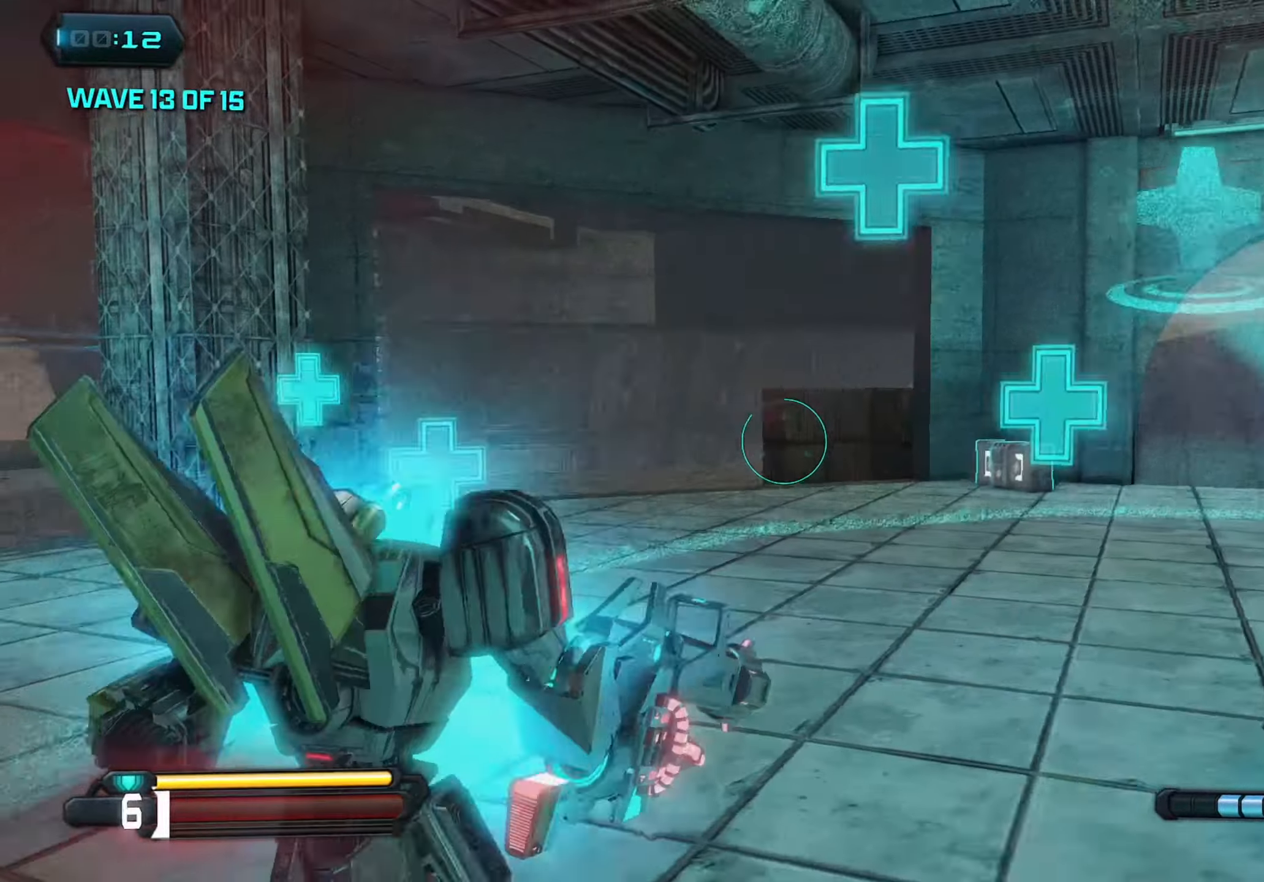
Gameplay with keyboard and mouse; each line is a JSON object with the keys and mouse buttons held at the frame after it. "events" lists presses ("down") and releases ("up") of "1", "2", "3", "4", "5", "a", "alt", "c", "caps_lock", "ctrl", "d", "e", "f", "g", "q", "r", "s", "shift", "space", "t", "tab", "v", "w", "x", "z", "mouse_left", "mouse_wheel" and "mouse_right" between this image and that frame as [ms after this image, input, new state], when the widget could be followed in between. "mouse_left", "mouse_wheel", "mouse_right" = the "left", "wheel", "right" buttons of the "mouse" list. No other keys are recorded. "wheel" means that the mouse wheel is clicked or scrolled. "mouse_move" is the direction in which the mouse moves at that frame (one of eight, or "still"), when it could be read.
{"keys": ["a", "w"], "mouse": [], "mouse_move": "still", "events": [[133, "a", "up"], [416, "a", "down"]]}
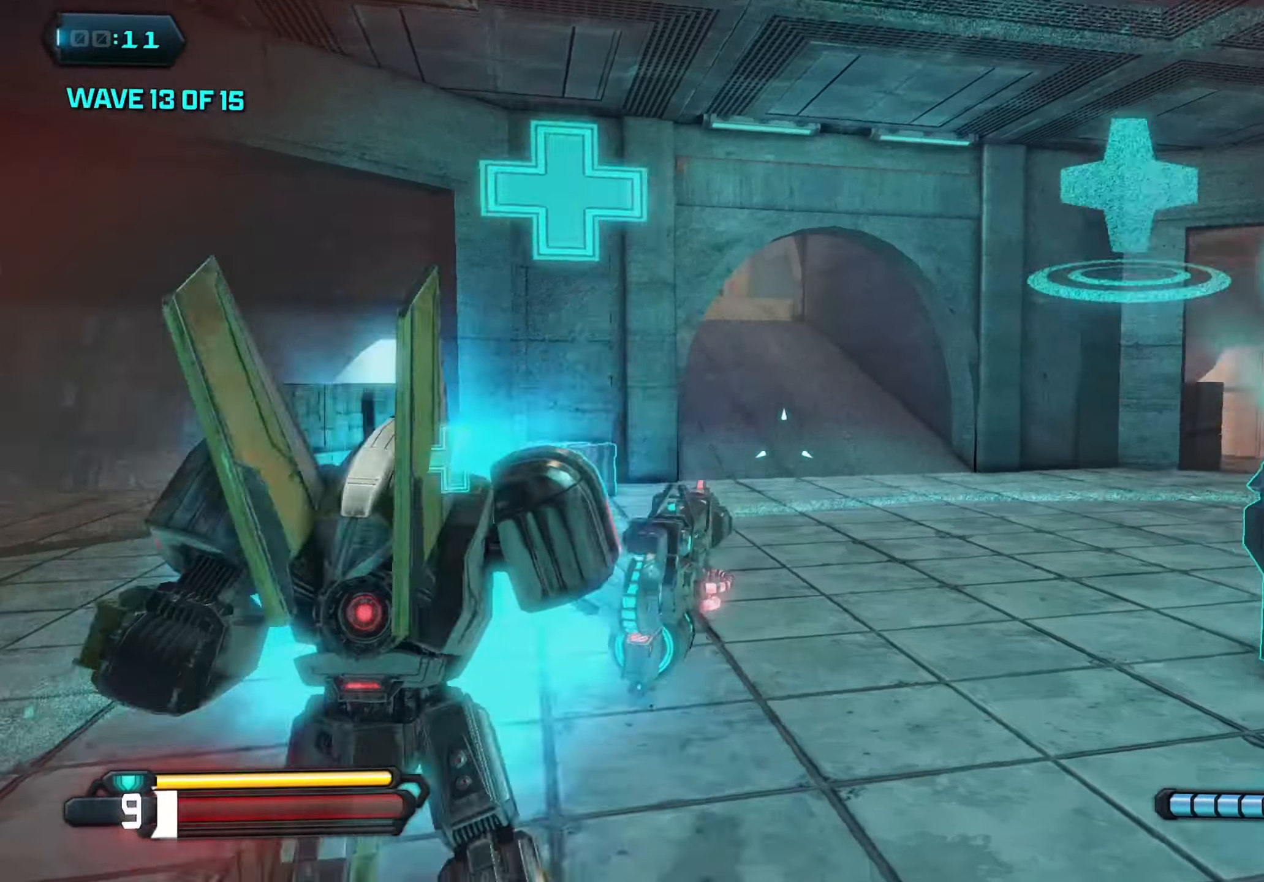
{"keys": ["d", "w"], "mouse": [], "mouse_move": "still", "events": [[150, "a", "up"], [200, "d", "down"]]}
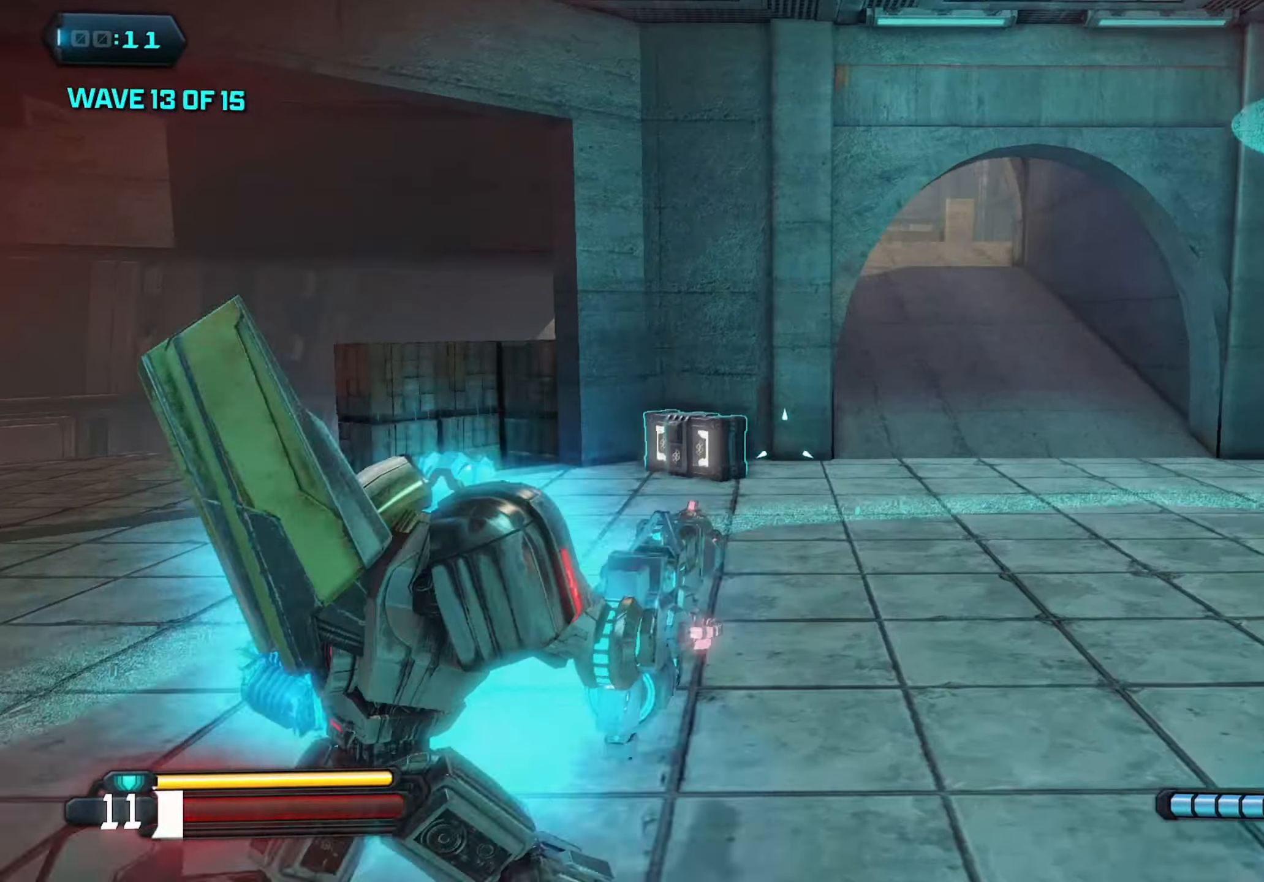
{"keys": ["d", "w"], "mouse": [], "mouse_move": "still", "events": []}
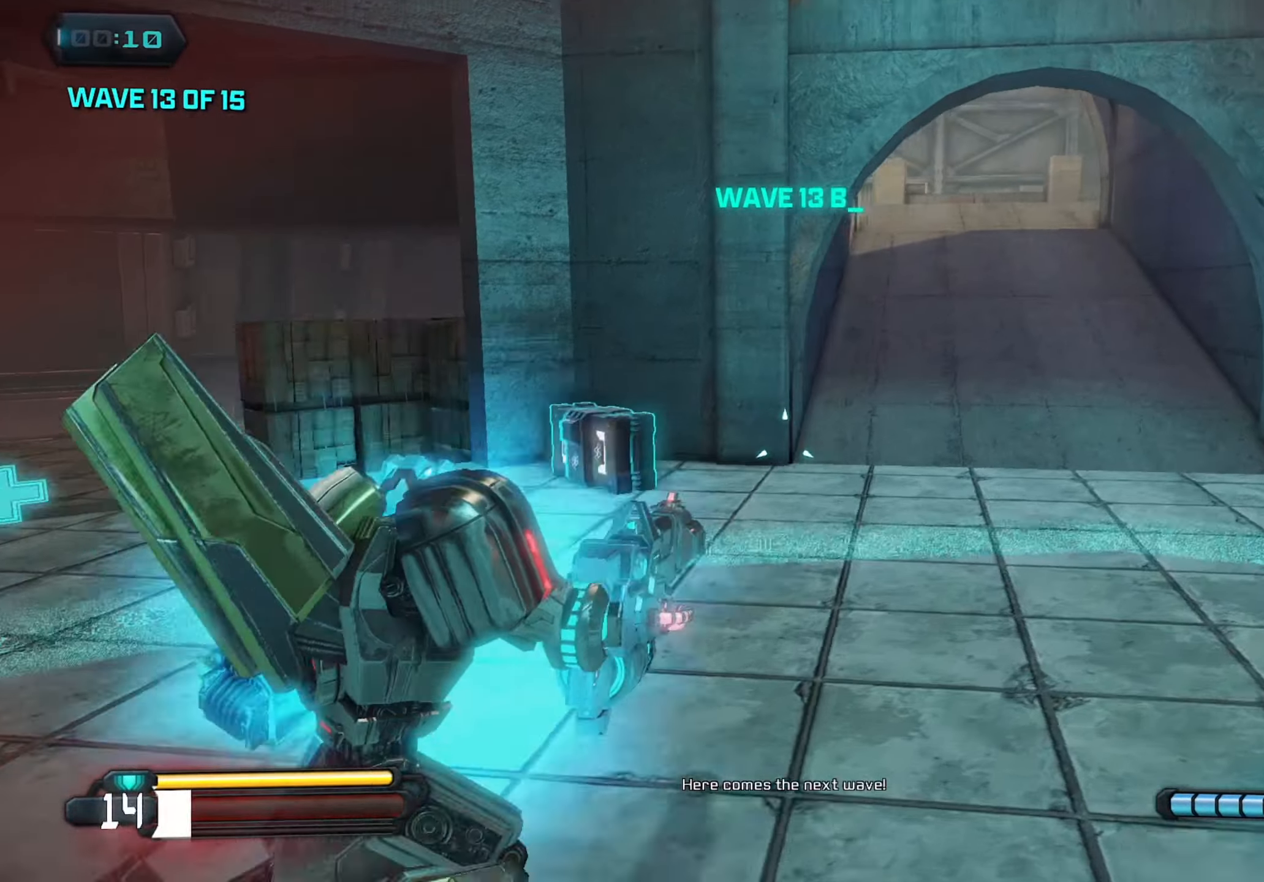
{"keys": ["d", "s"], "mouse": [], "mouse_move": "left", "events": [[366, "w", "up"], [499, "s", "down"]]}
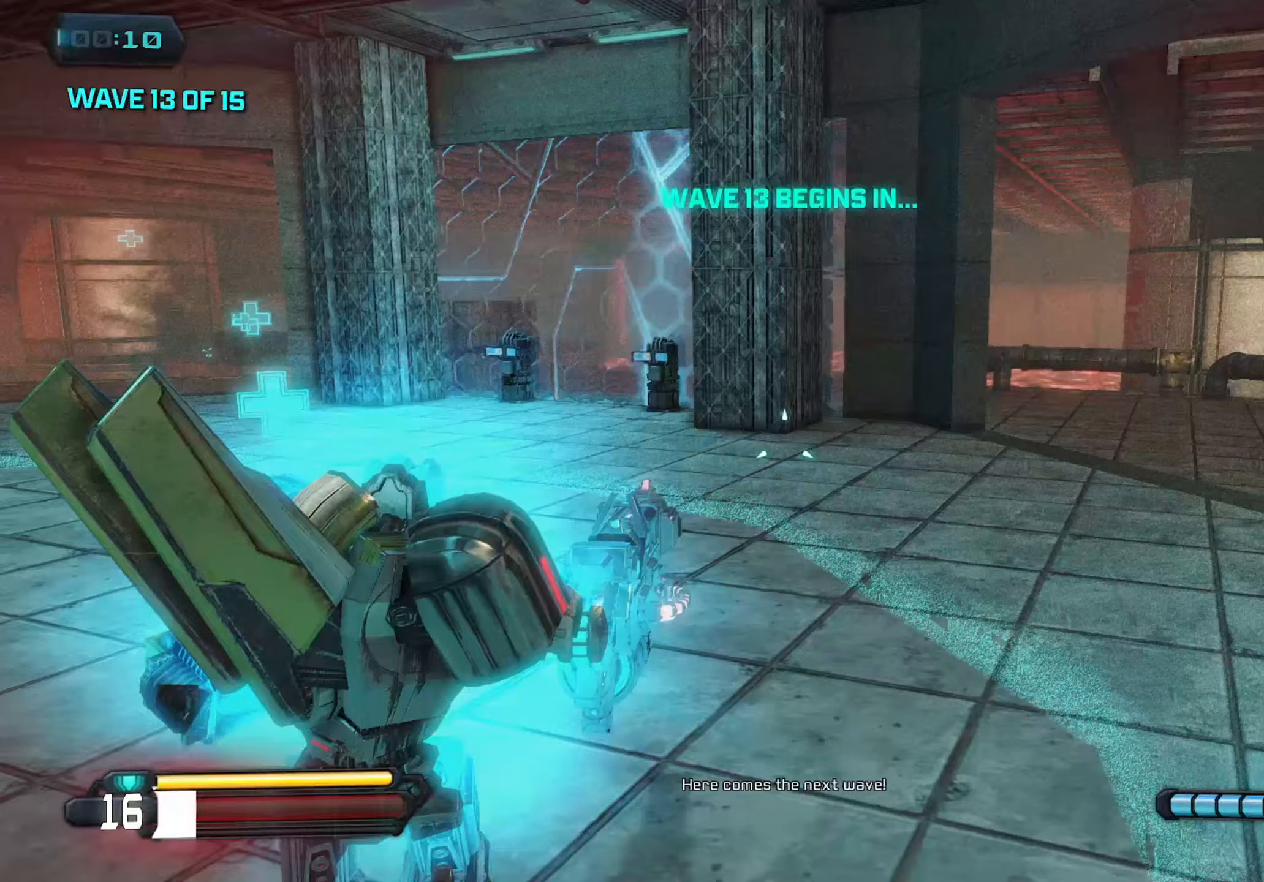
{"keys": ["a", "w"], "mouse": [], "mouse_move": "still", "events": [[183, "d", "up"], [233, "a", "down"], [233, "s", "up"], [450, "w", "down"]]}
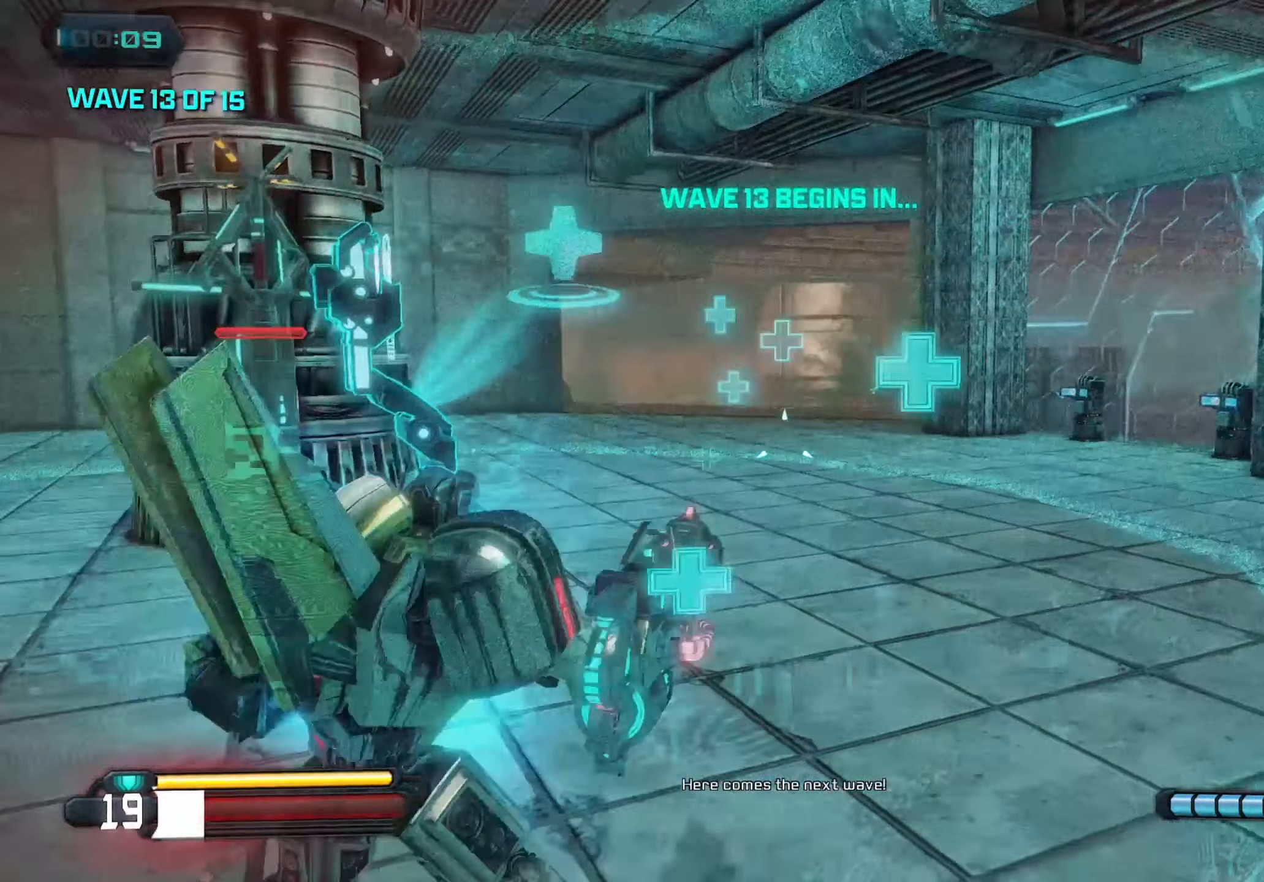
{"keys": [], "mouse": [], "mouse_move": "still", "events": [[50, "a", "up"], [150, "d", "down"], [233, "d", "up"], [233, "w", "up"]]}
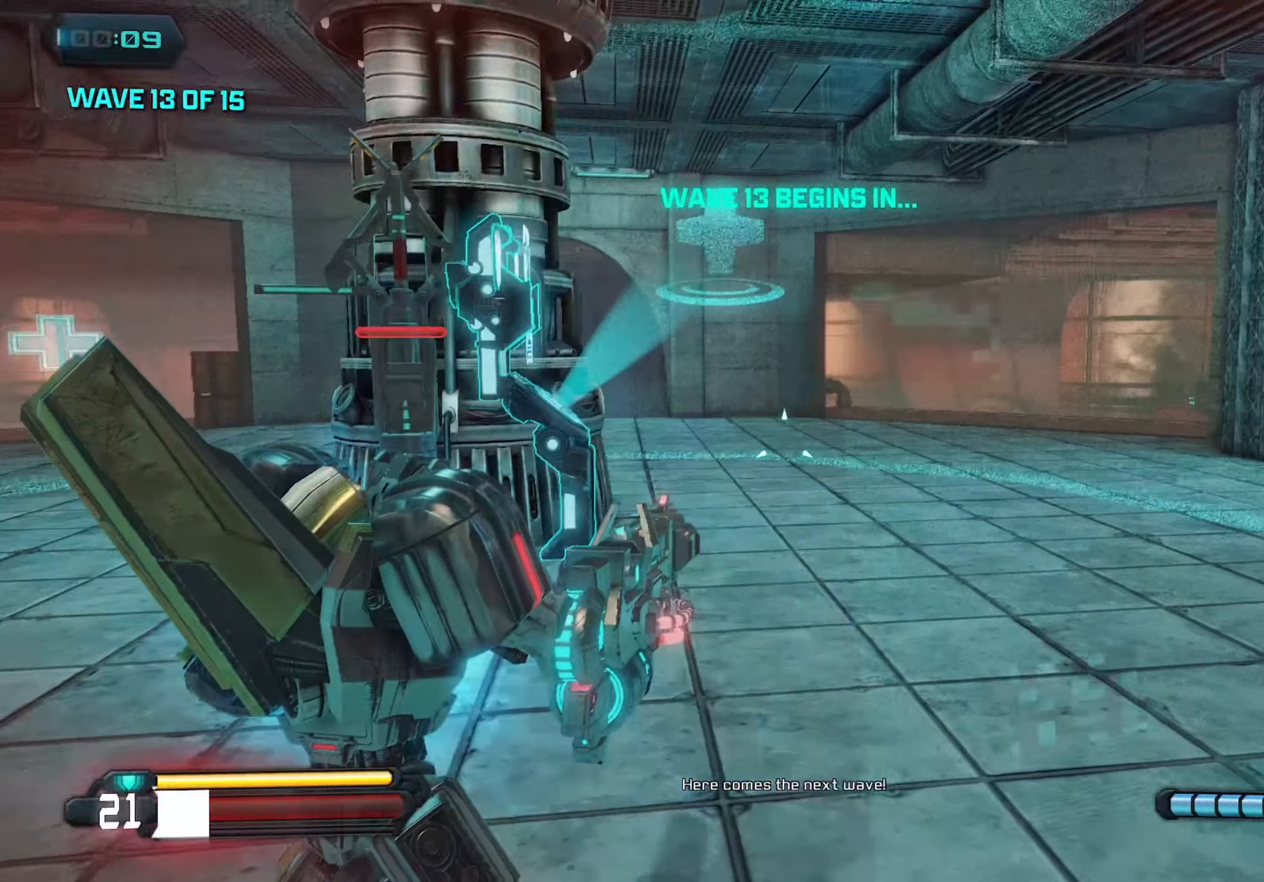
{"keys": [], "mouse": [], "mouse_move": "still", "events": []}
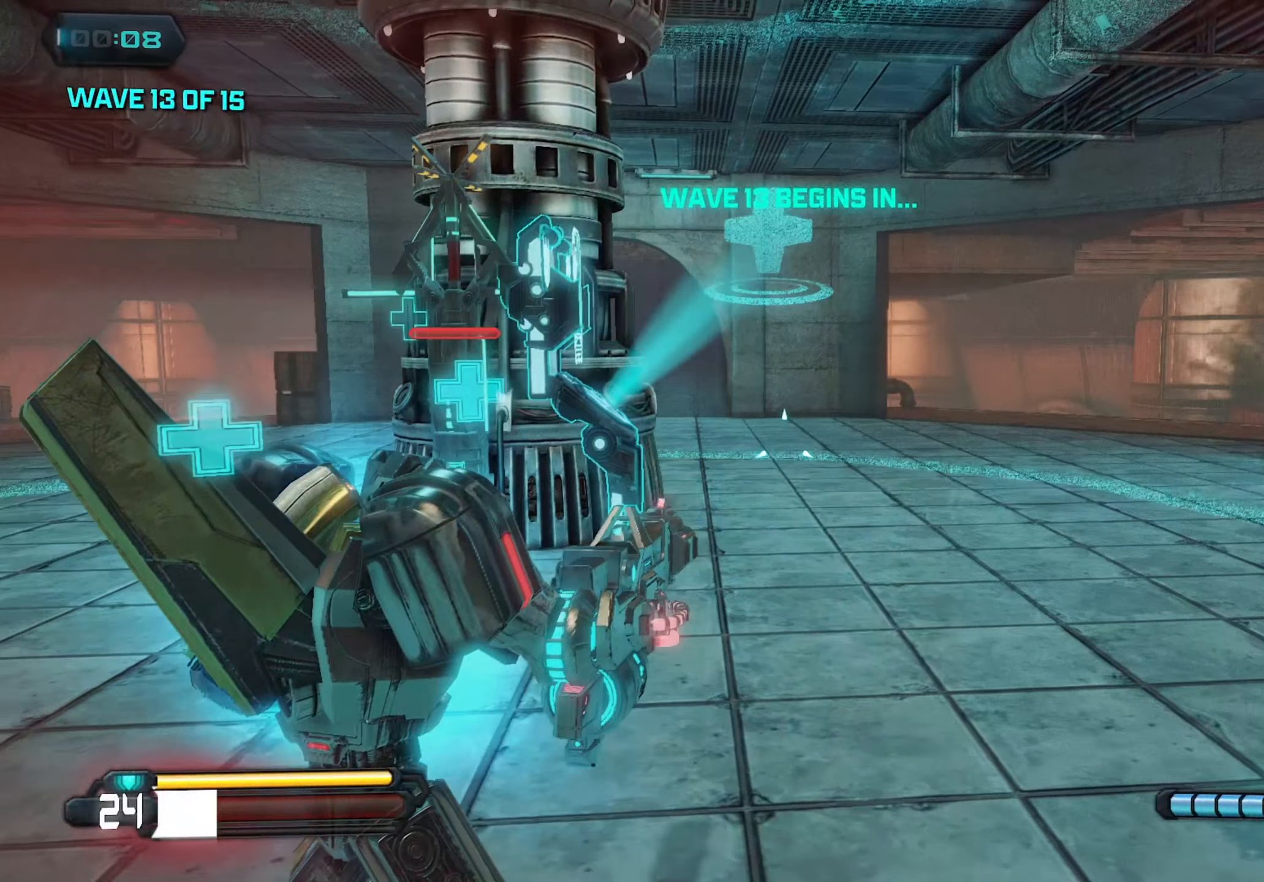
{"keys": [], "mouse": [], "mouse_move": "still", "events": []}
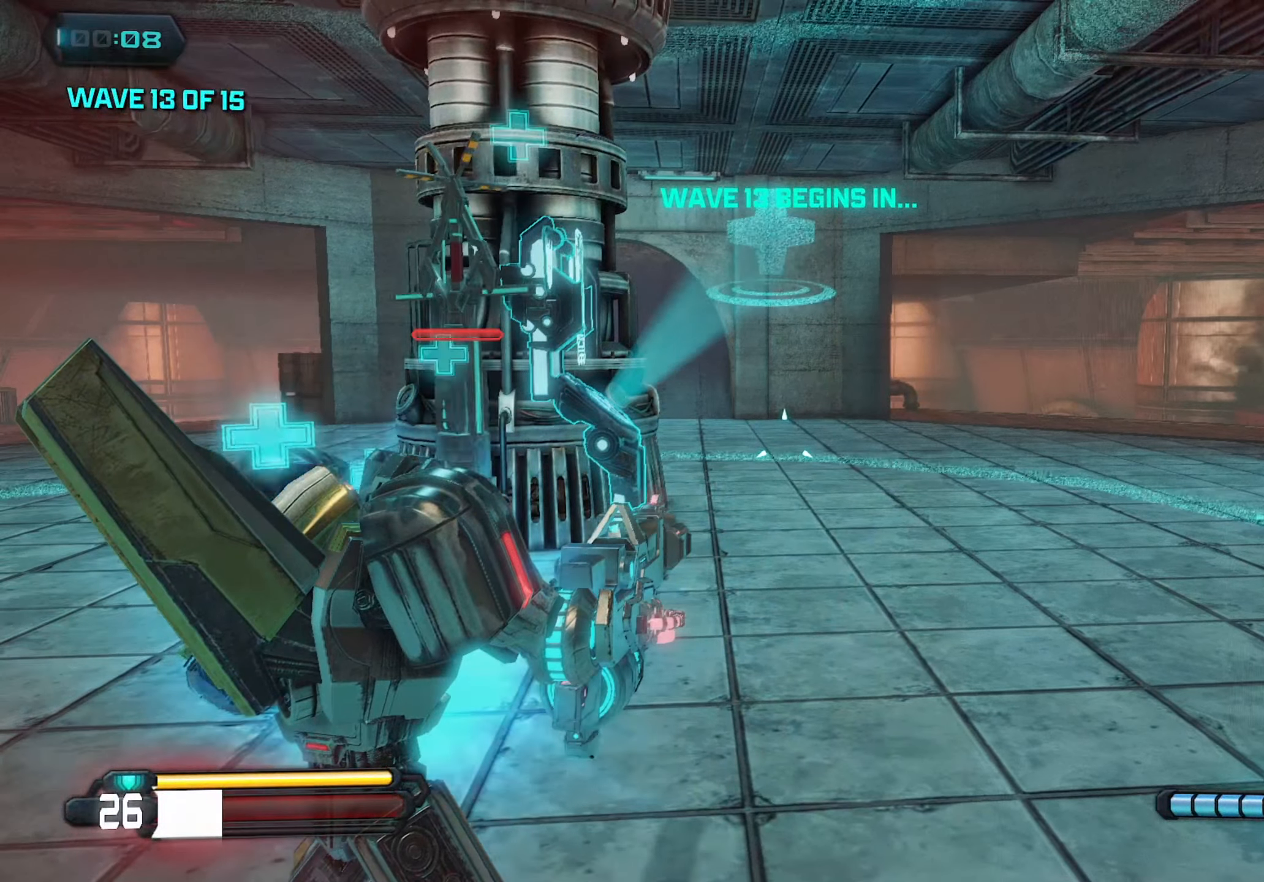
{"keys": [], "mouse": [], "mouse_move": "still", "events": []}
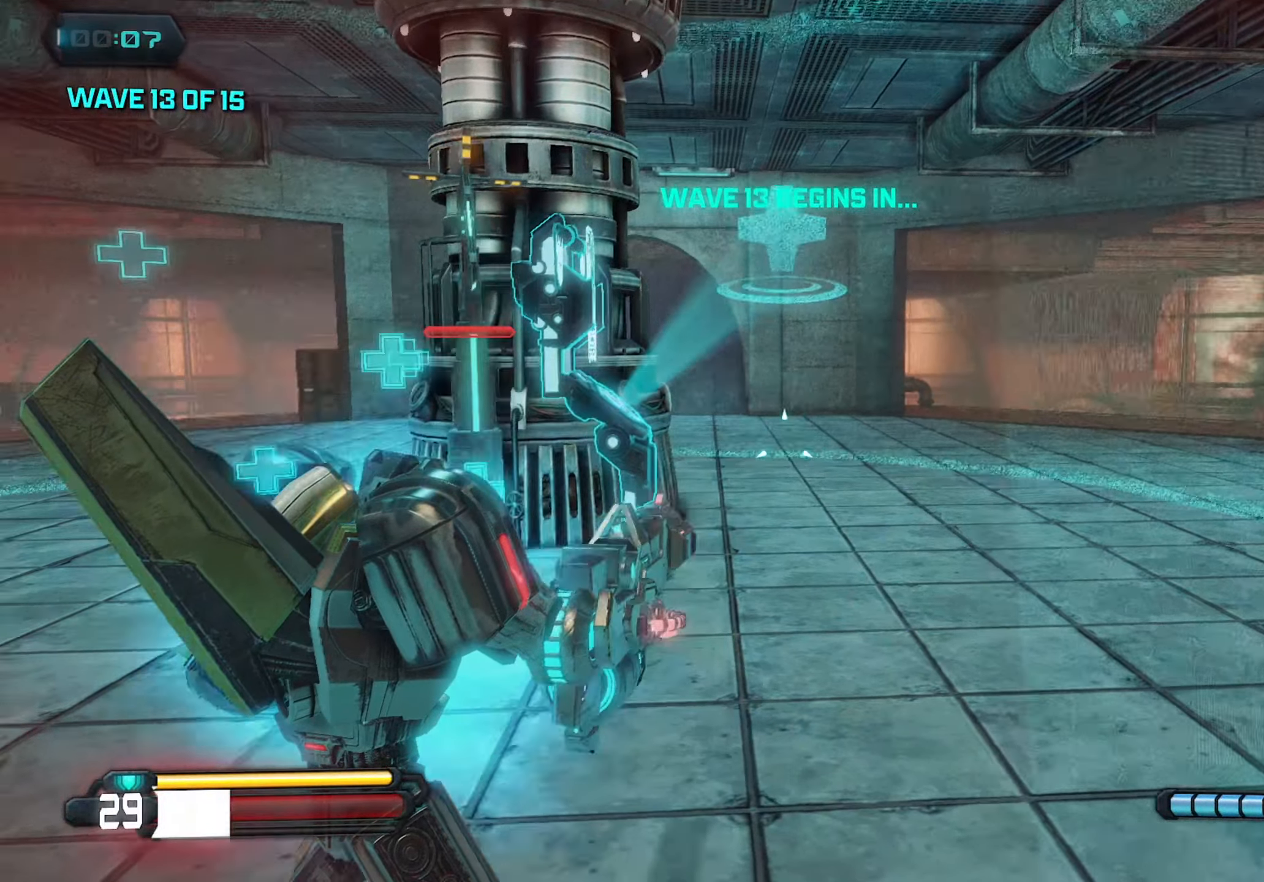
{"keys": [], "mouse": [], "mouse_move": "still", "events": []}
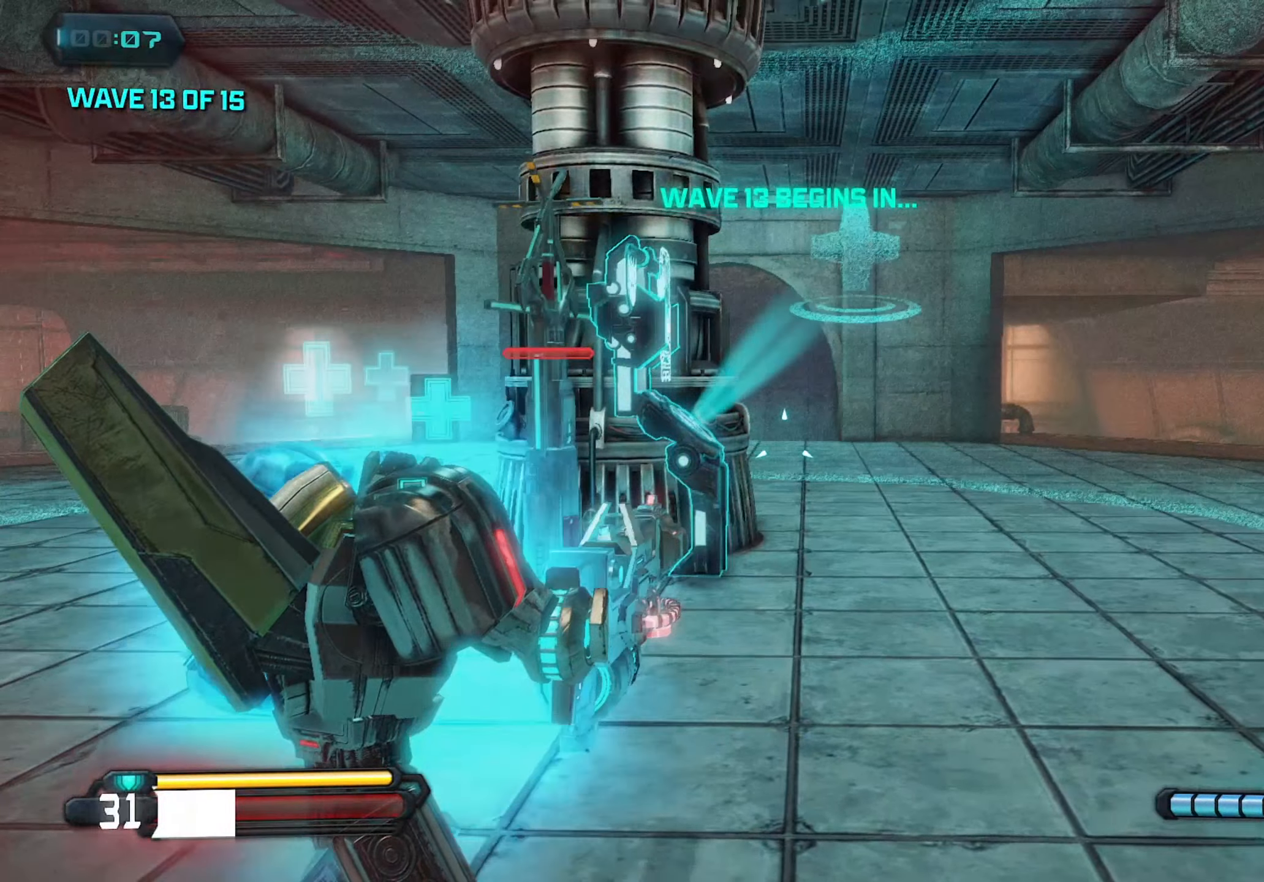
{"keys": ["d", "w"], "mouse": [], "mouse_move": "still", "events": [[366, "w", "down"], [416, "d", "down"]]}
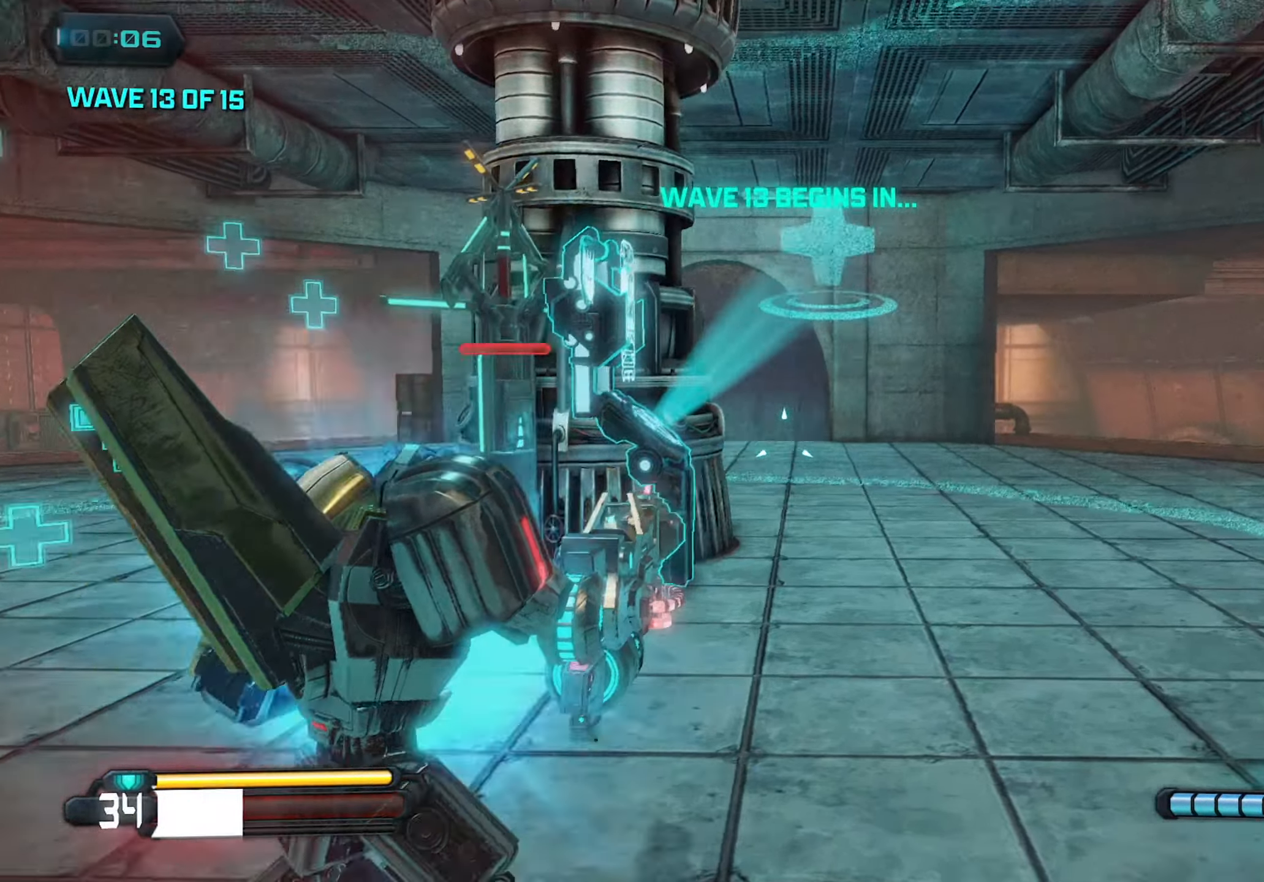
{"keys": ["d", "w"], "mouse": [], "mouse_move": "down-left", "events": [[100, "d", "up"], [250, "d", "down"]]}
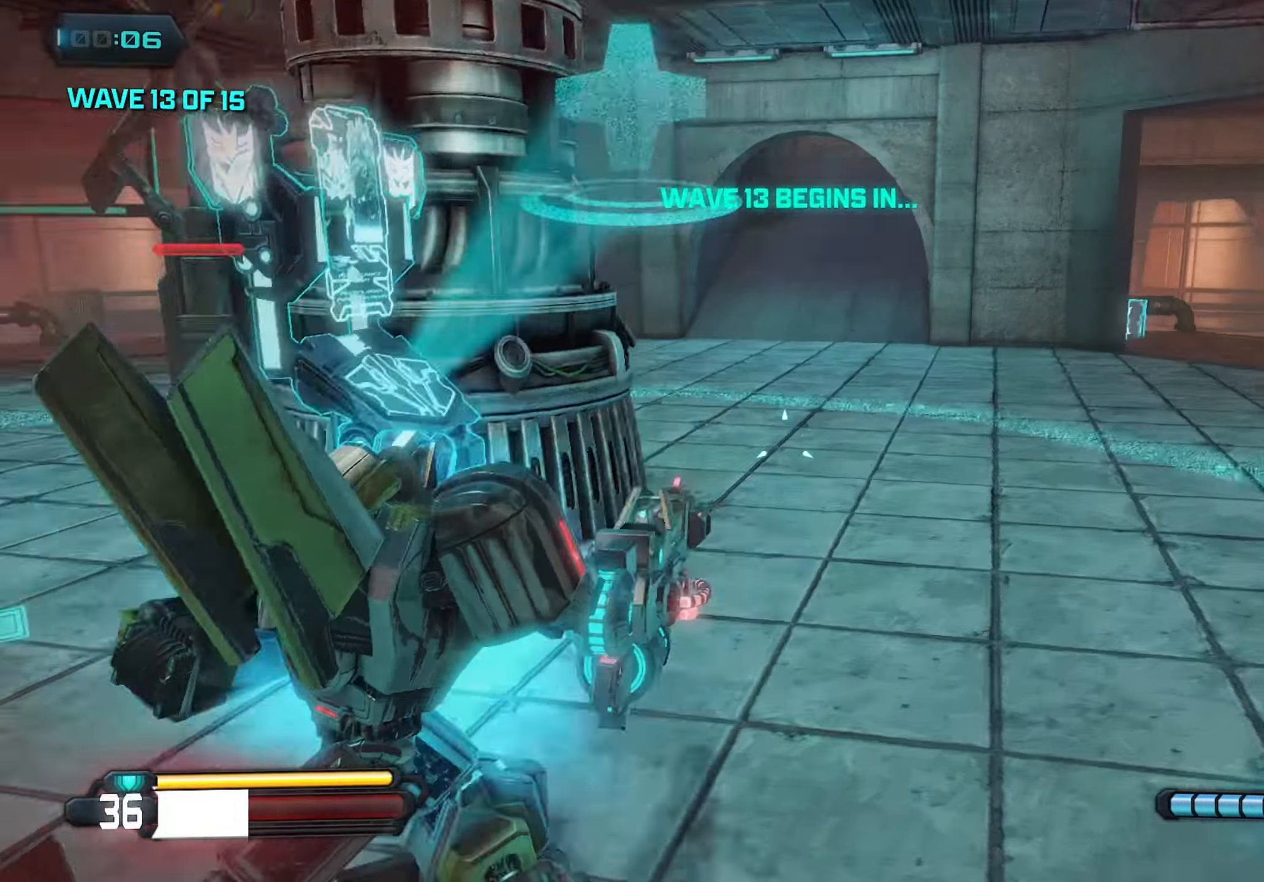
{"keys": ["w"], "mouse": [], "mouse_move": "still", "events": [[450, "d", "up"]]}
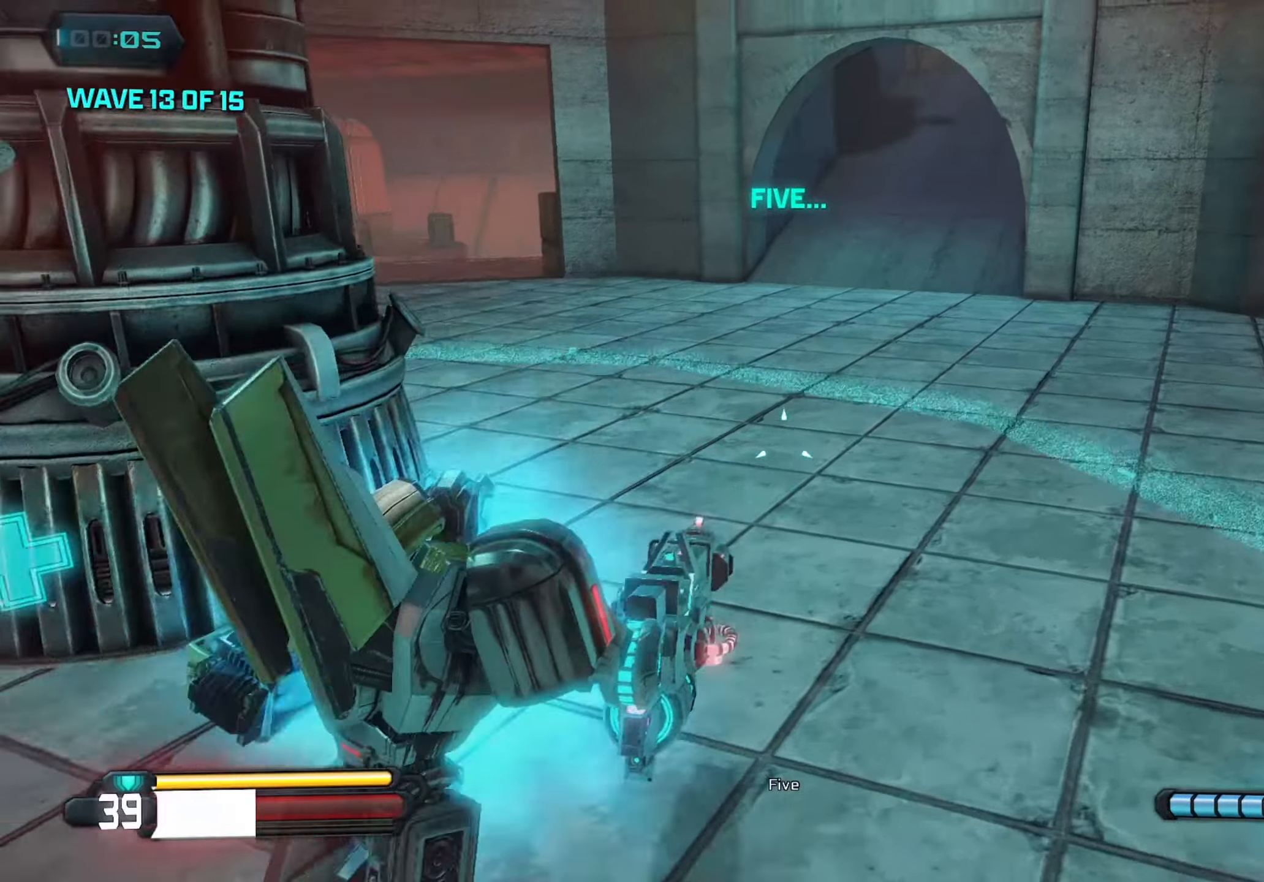
{"keys": [], "mouse": [], "mouse_move": "still", "events": [[33, "w", "up"]]}
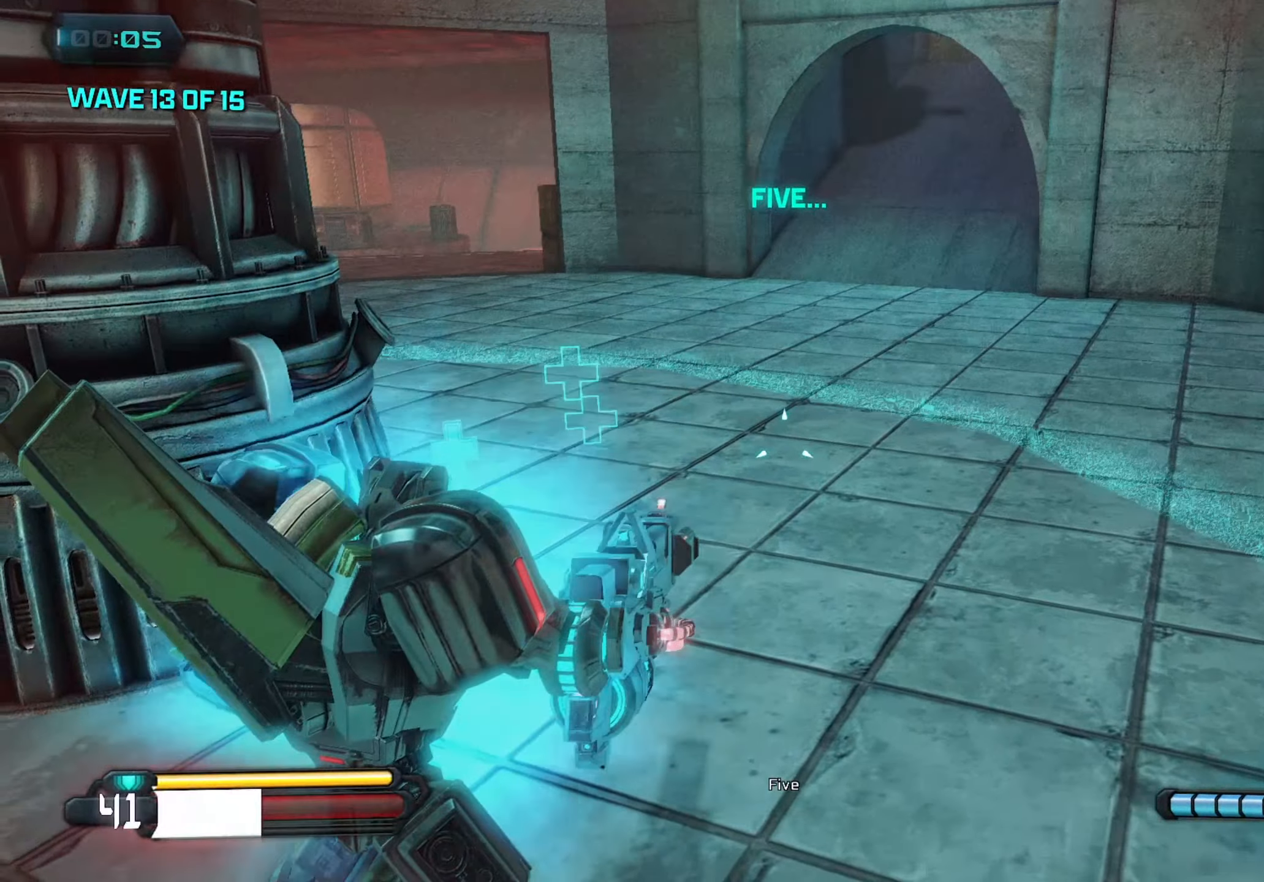
{"keys": [], "mouse": [], "mouse_move": "still", "events": []}
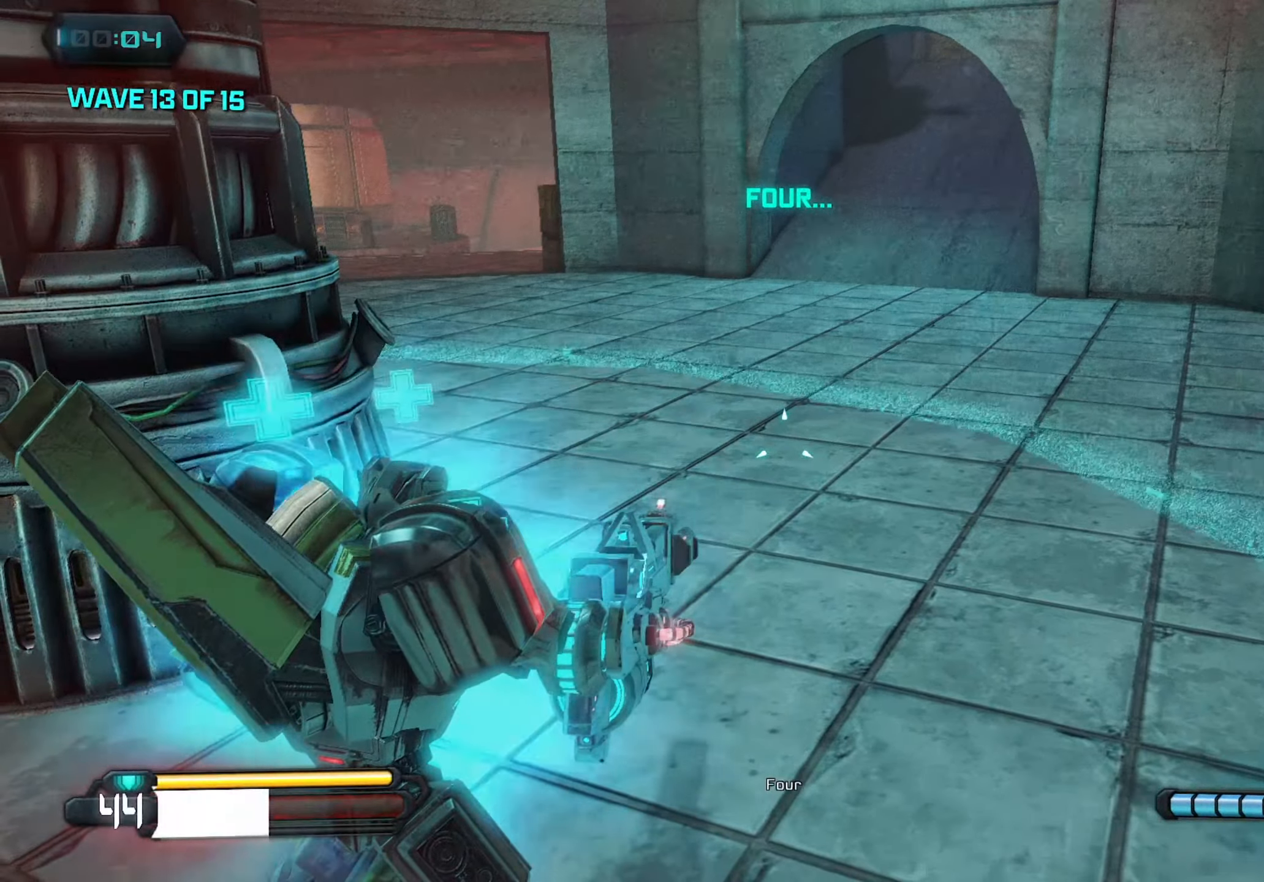
{"keys": [], "mouse": [], "mouse_move": "up", "events": []}
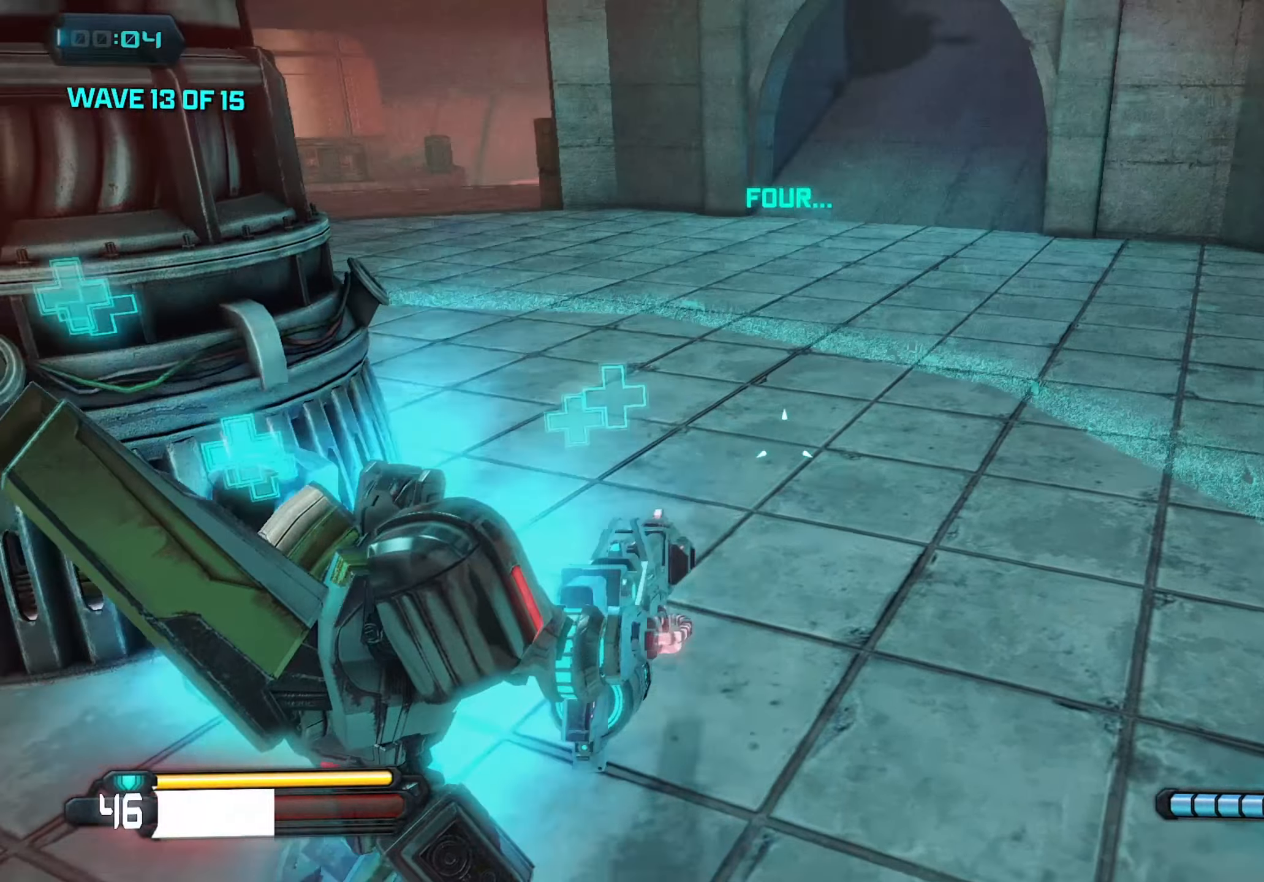
{"keys": [], "mouse": [], "mouse_move": "left", "events": []}
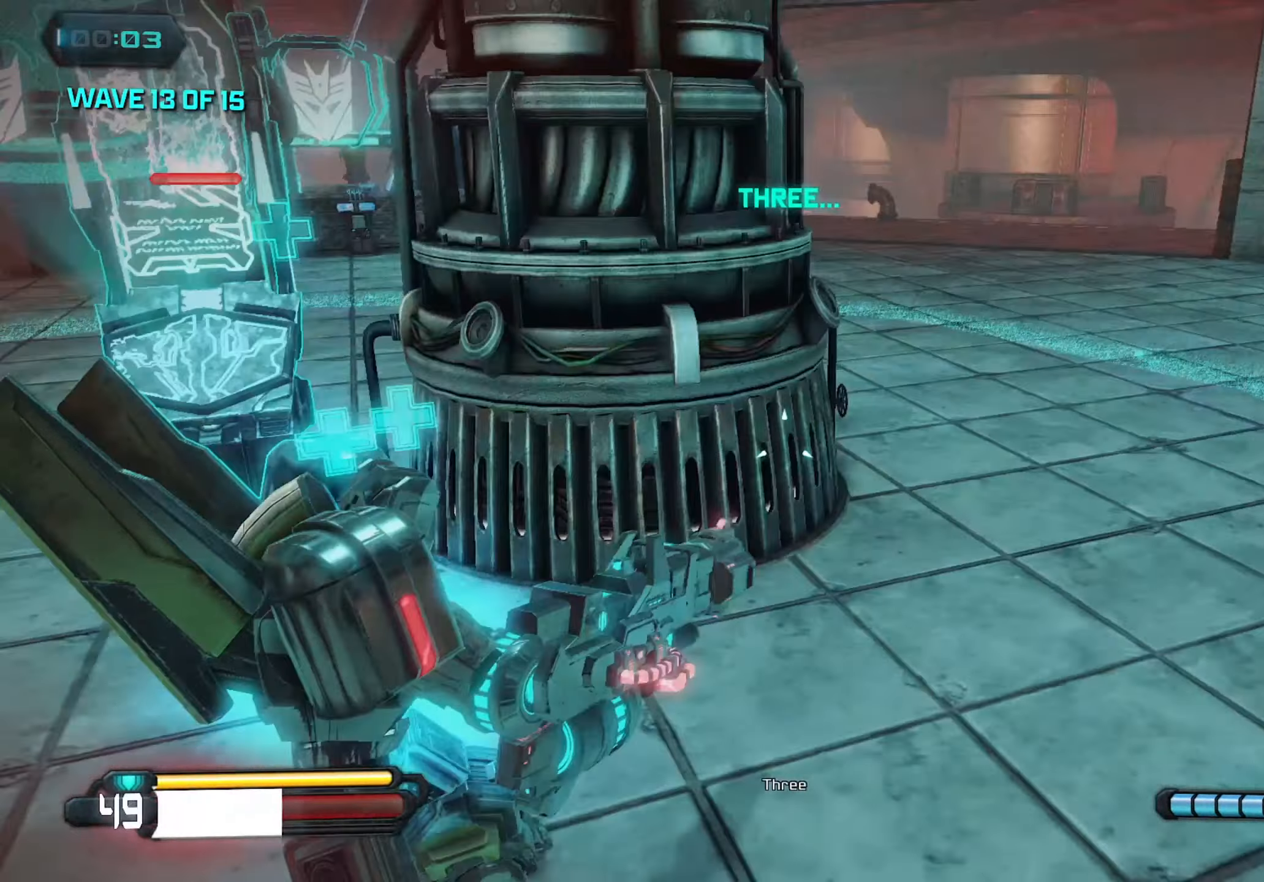
{"keys": ["d"], "mouse": [], "mouse_move": "right", "events": [[200, "a", "down"], [333, "a", "up"], [333, "d", "down"]]}
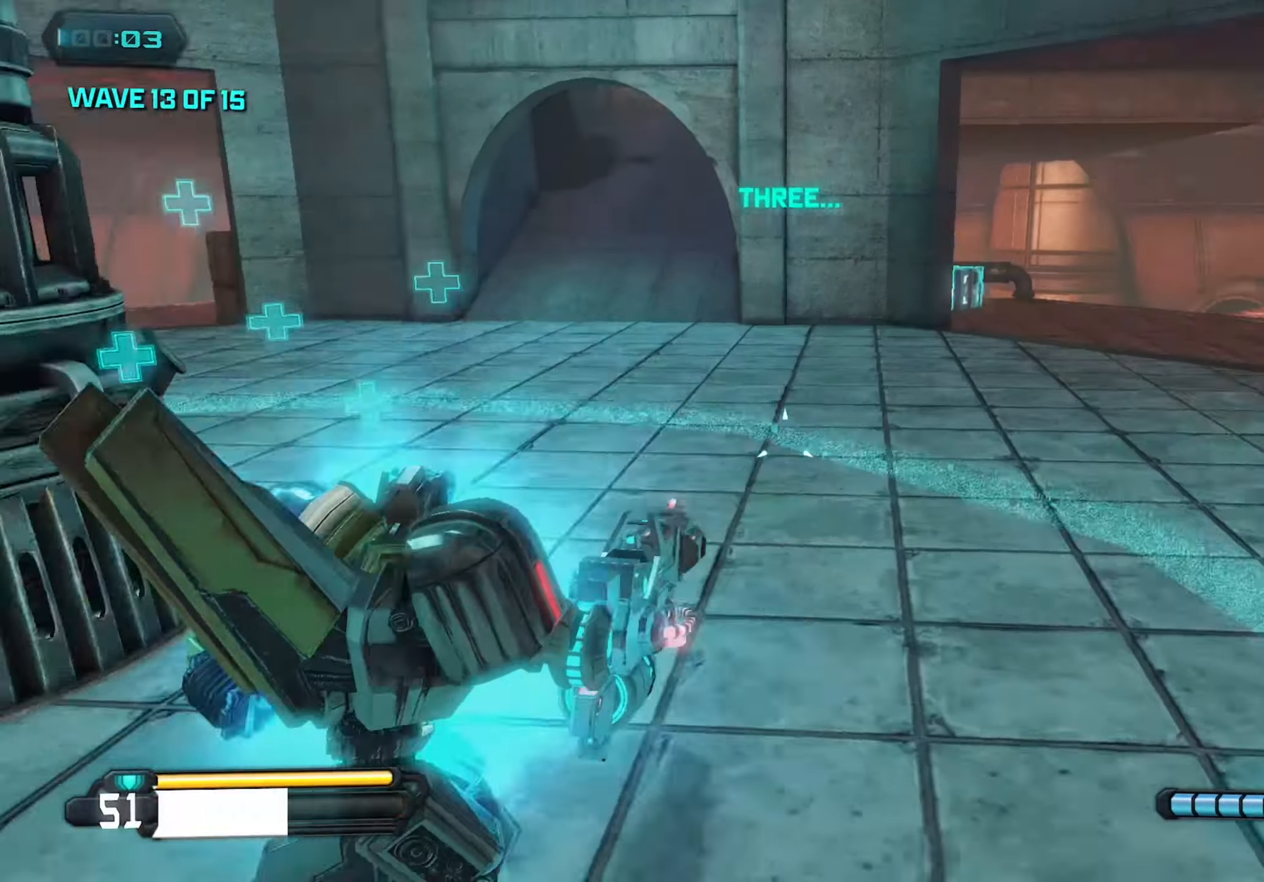
{"keys": [], "mouse": [], "mouse_move": "still", "events": [[33, "w", "down"], [350, "d", "up"], [400, "w", "up"]]}
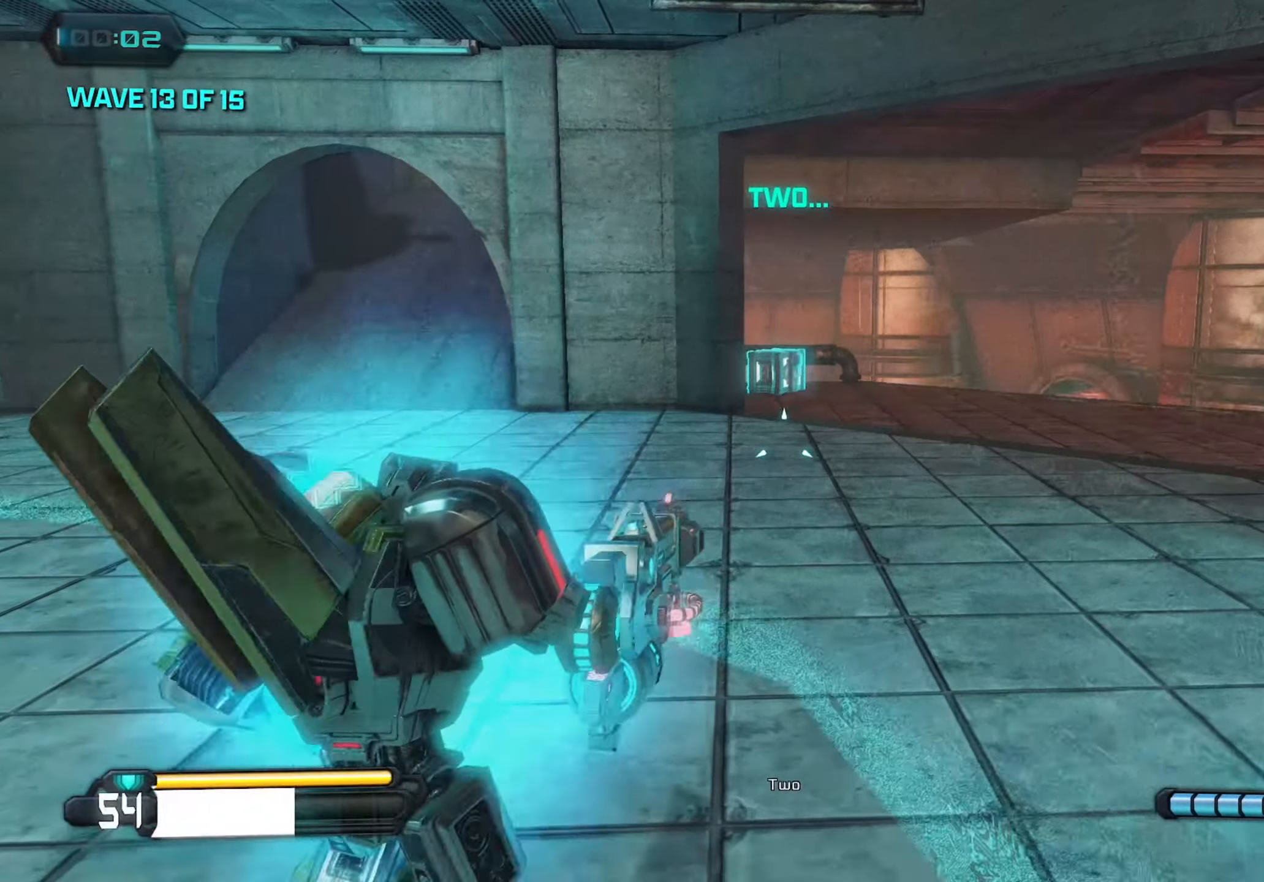
{"keys": [], "mouse": [], "mouse_move": "up", "events": []}
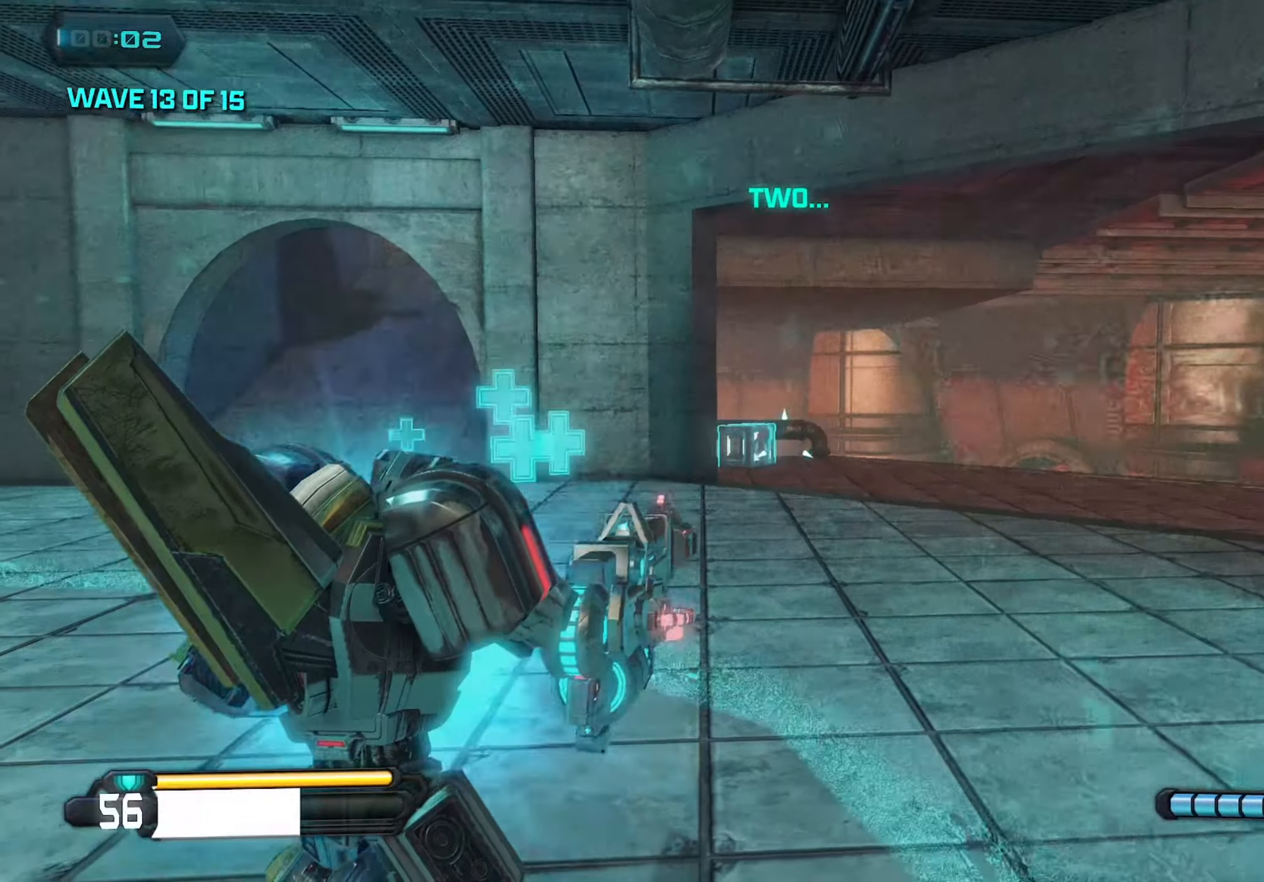
{"keys": [], "mouse": [], "mouse_move": "still", "events": []}
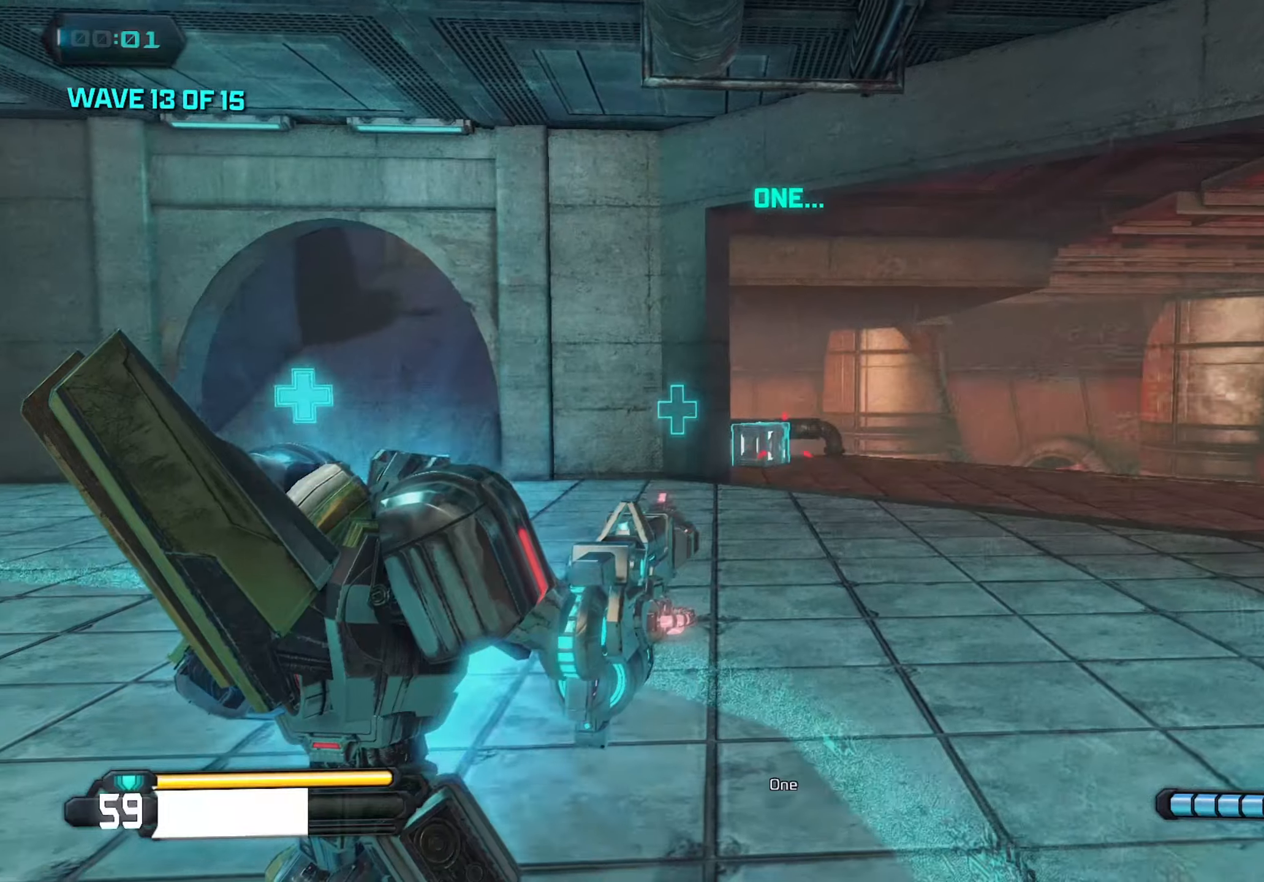
{"keys": [], "mouse": [], "mouse_move": "still", "events": [[233, "mouse_left", "down"], [316, "mouse_left", "up"]]}
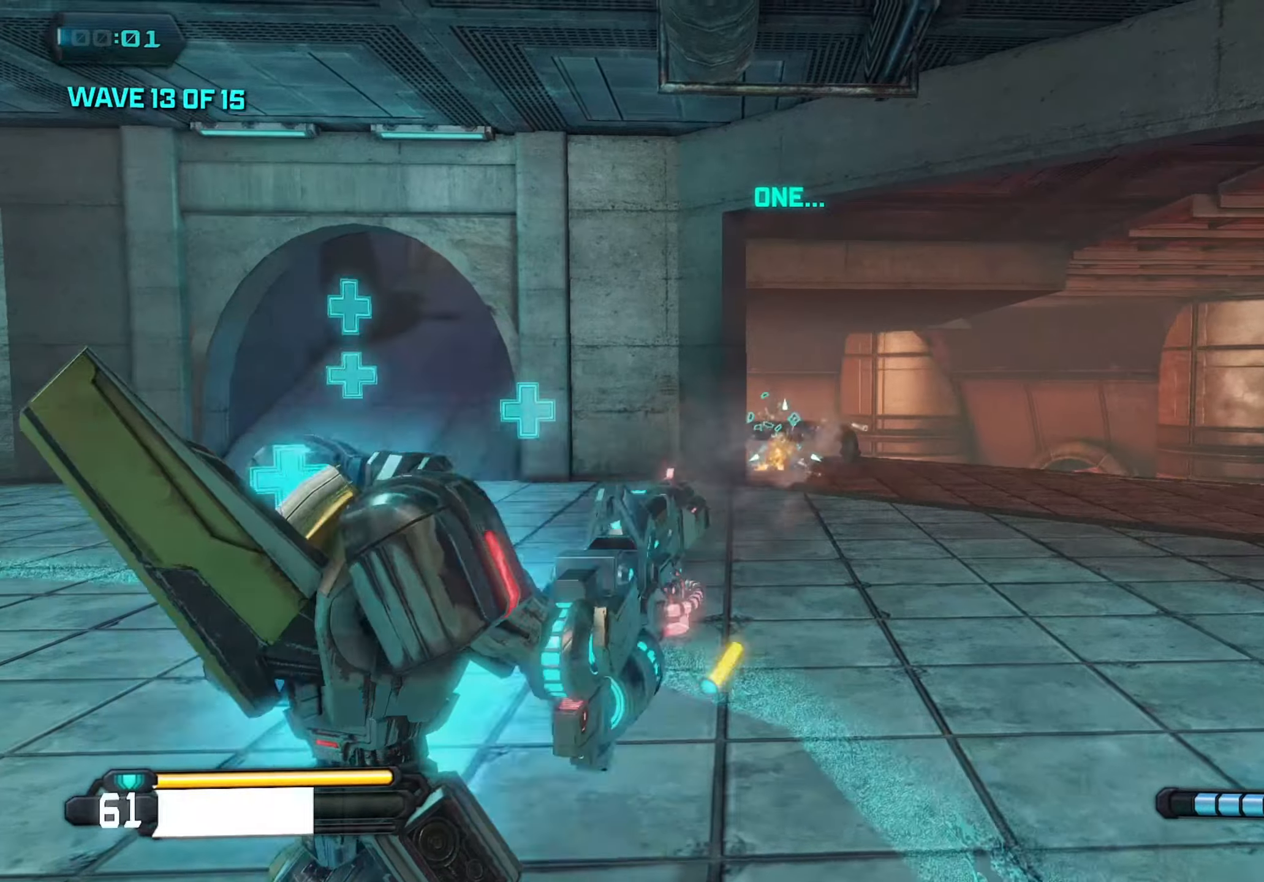
{"keys": [], "mouse": [], "mouse_move": "left", "events": []}
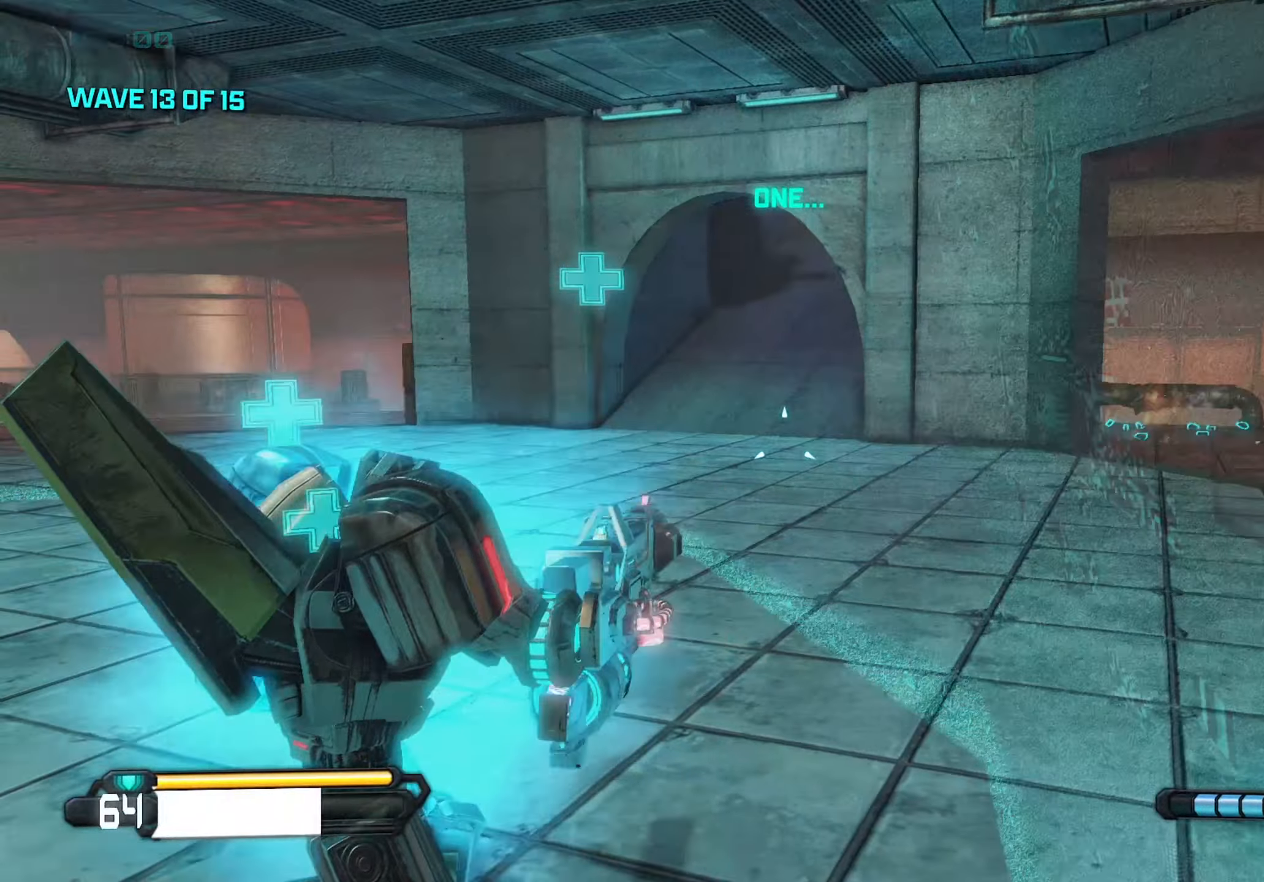
{"keys": ["a", "w"], "mouse": [], "mouse_move": "still", "events": [[166, "w", "down"], [266, "r", "down"], [400, "a", "down"], [400, "r", "up"]]}
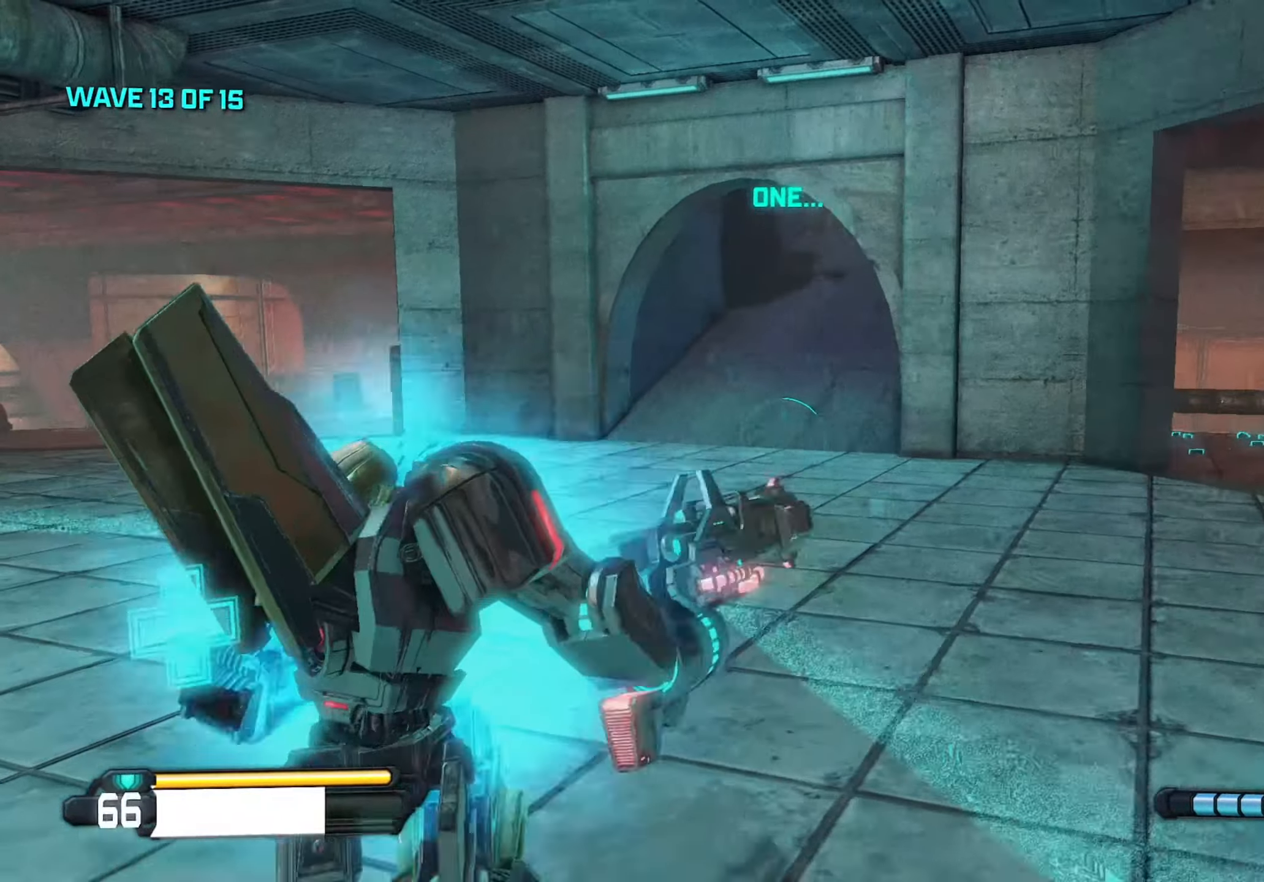
{"keys": ["a", "w"], "mouse": [], "mouse_move": "still", "events": []}
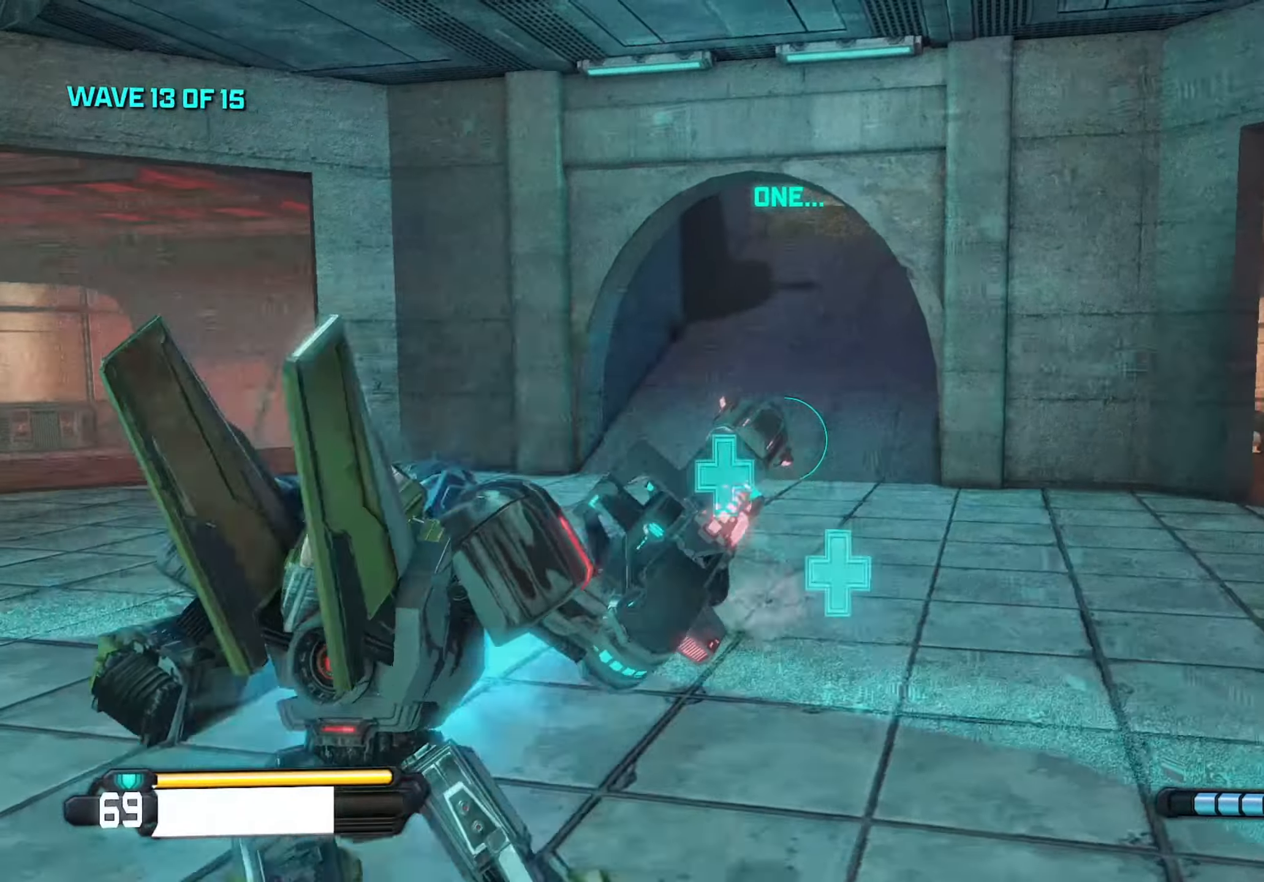
{"keys": [], "mouse": [], "mouse_move": "still", "events": [[100, "a", "up"], [383, "w", "up"]]}
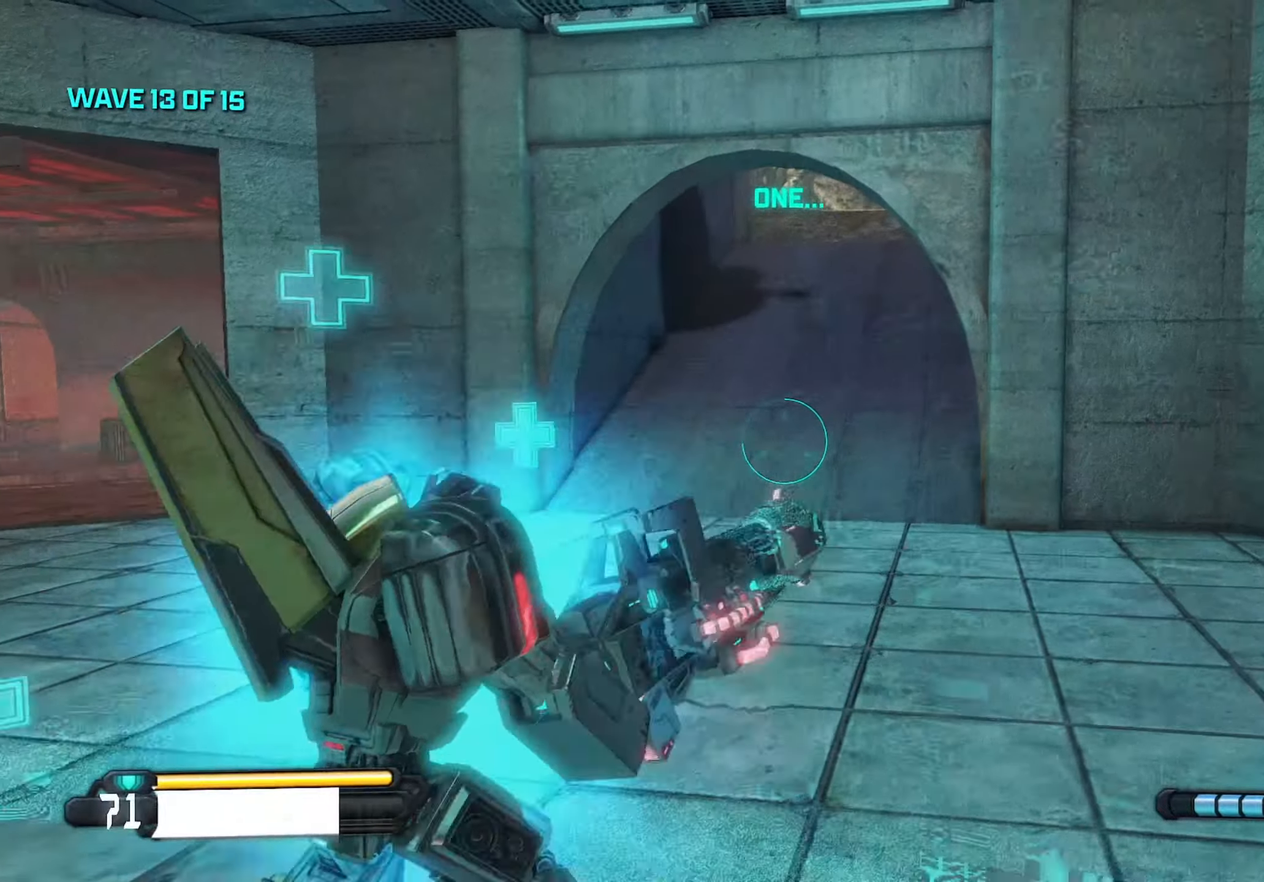
{"keys": ["a", "d"], "mouse": [], "mouse_move": "still", "events": [[83, "s", "down"], [216, "d", "down"], [350, "a", "down"], [400, "d", "up"], [500, "d", "down"], [500, "s", "up"]]}
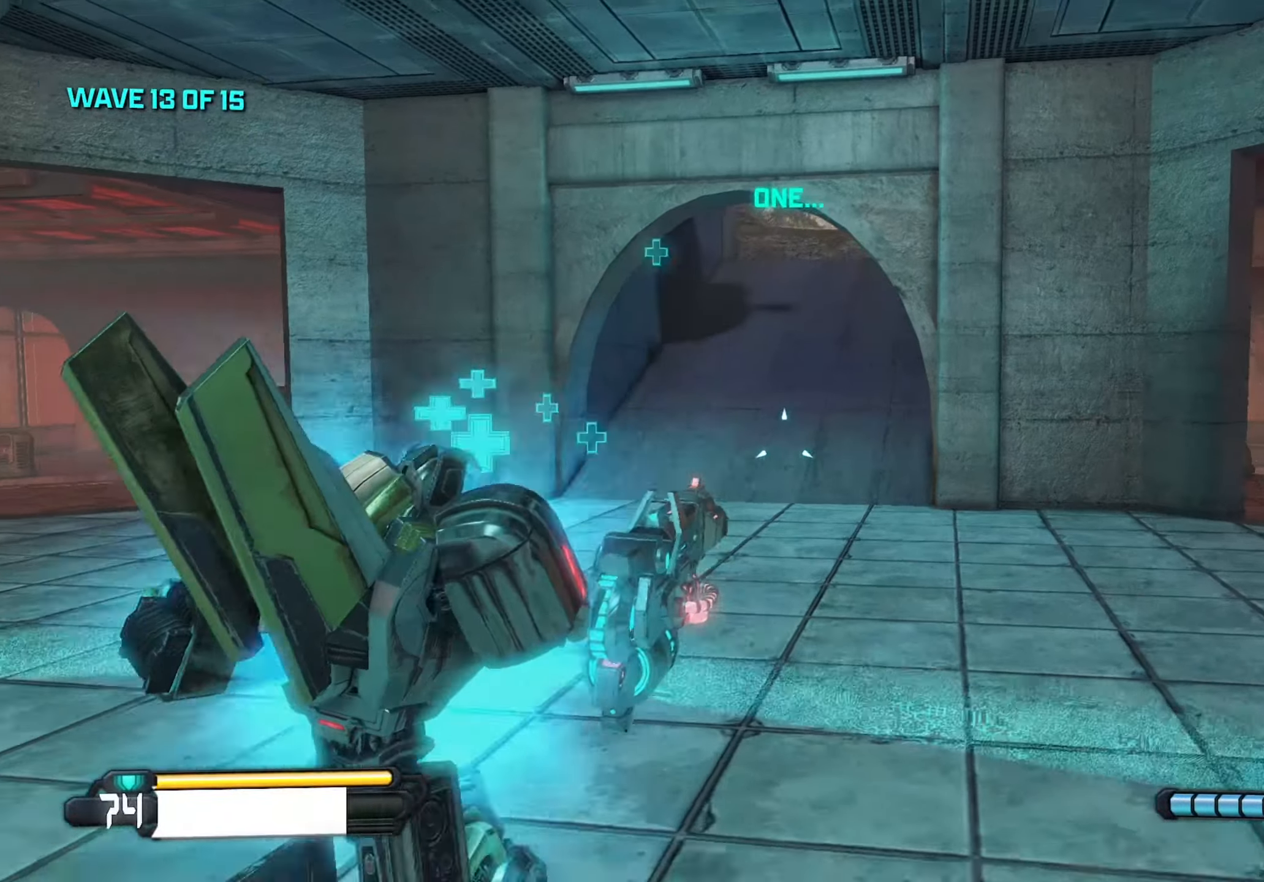
{"keys": ["a"], "mouse": [], "mouse_move": "still", "events": [[133, "w", "down"], [183, "d", "up"], [266, "d", "down"], [266, "w", "up"], [316, "a", "up"], [416, "a", "down"], [500, "d", "up"]]}
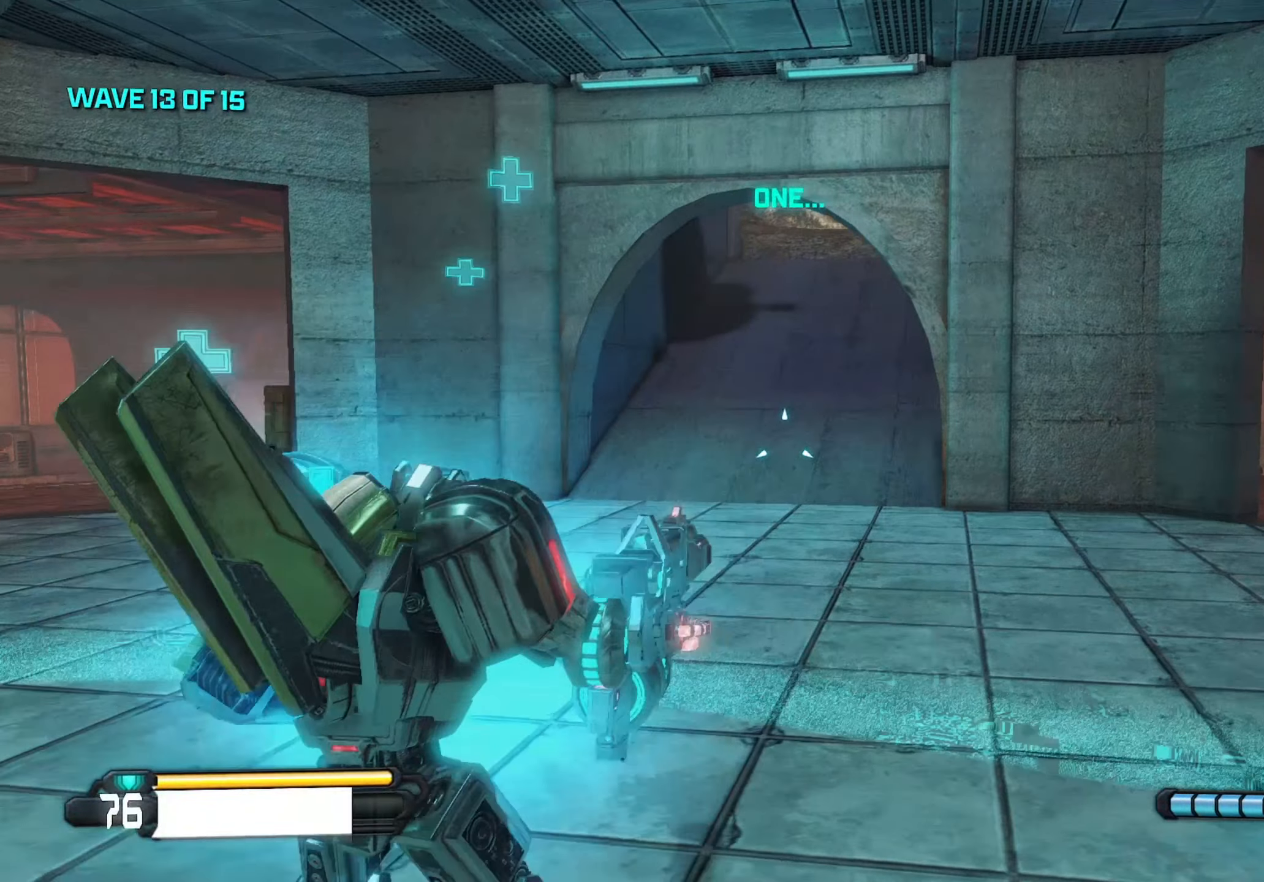
{"keys": ["w"], "mouse": [], "mouse_move": "still", "events": [[100, "a", "up"], [100, "s", "down"], [150, "d", "down"], [233, "d", "up"], [283, "s", "up"], [383, "f", "down"], [466, "f", "up"], [466, "w", "down"]]}
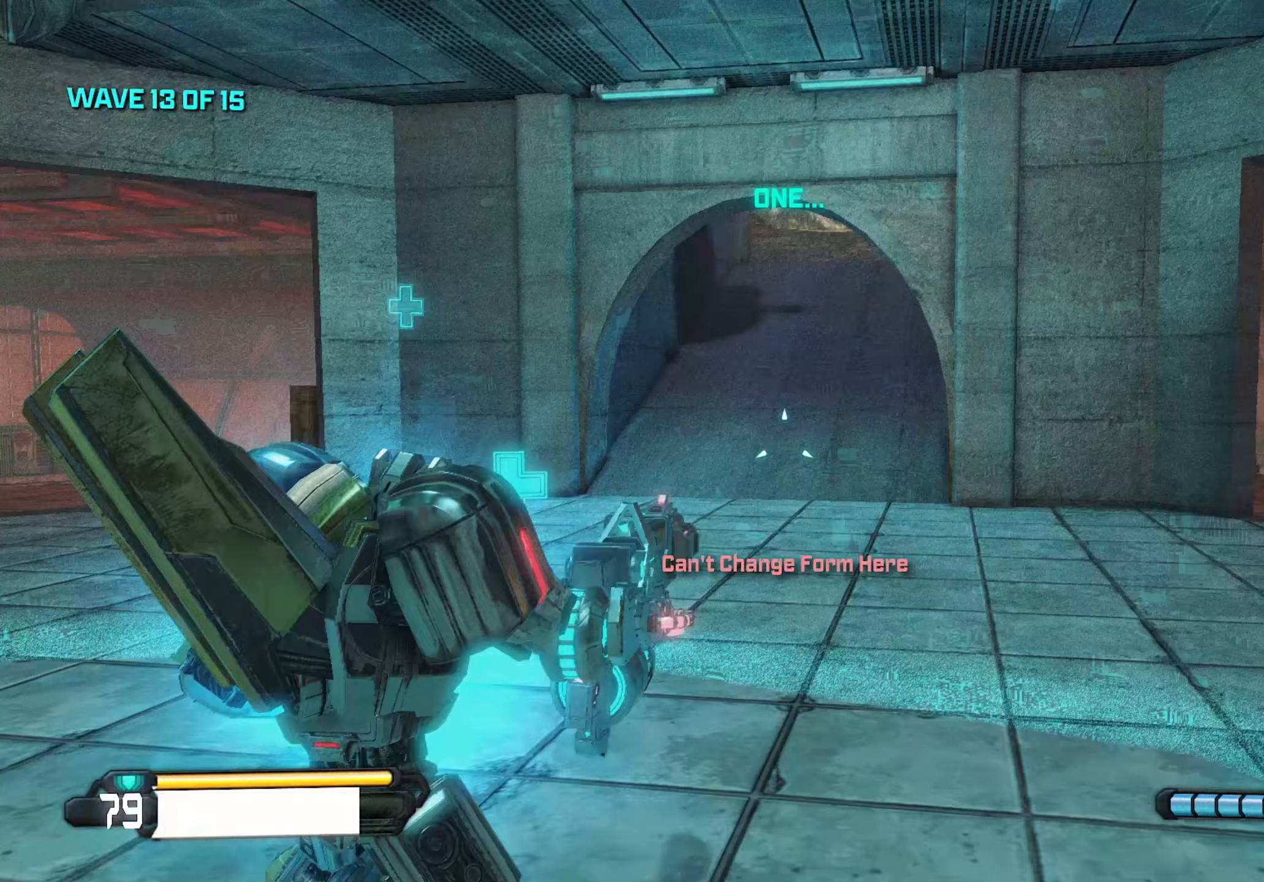
{"keys": ["f", "w"], "mouse": [], "mouse_move": "still", "events": [[150, "mouse_right", "down"], [283, "mouse_right", "up"], [433, "f", "down"]]}
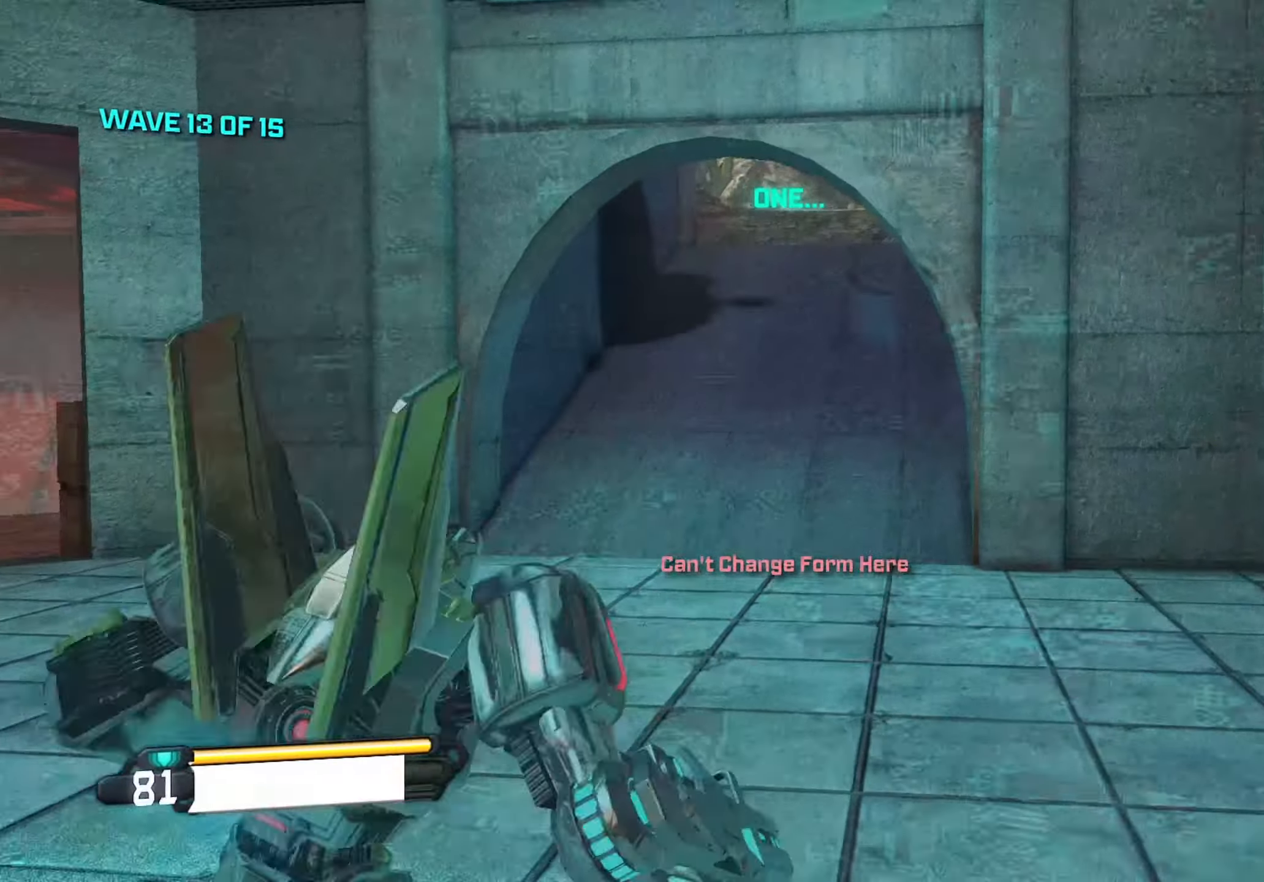
{"keys": ["w"], "mouse": ["right"], "mouse_move": "still", "events": [[33, "f", "up"], [216, "space", "down"], [350, "space", "up"], [450, "mouse_right", "down"]]}